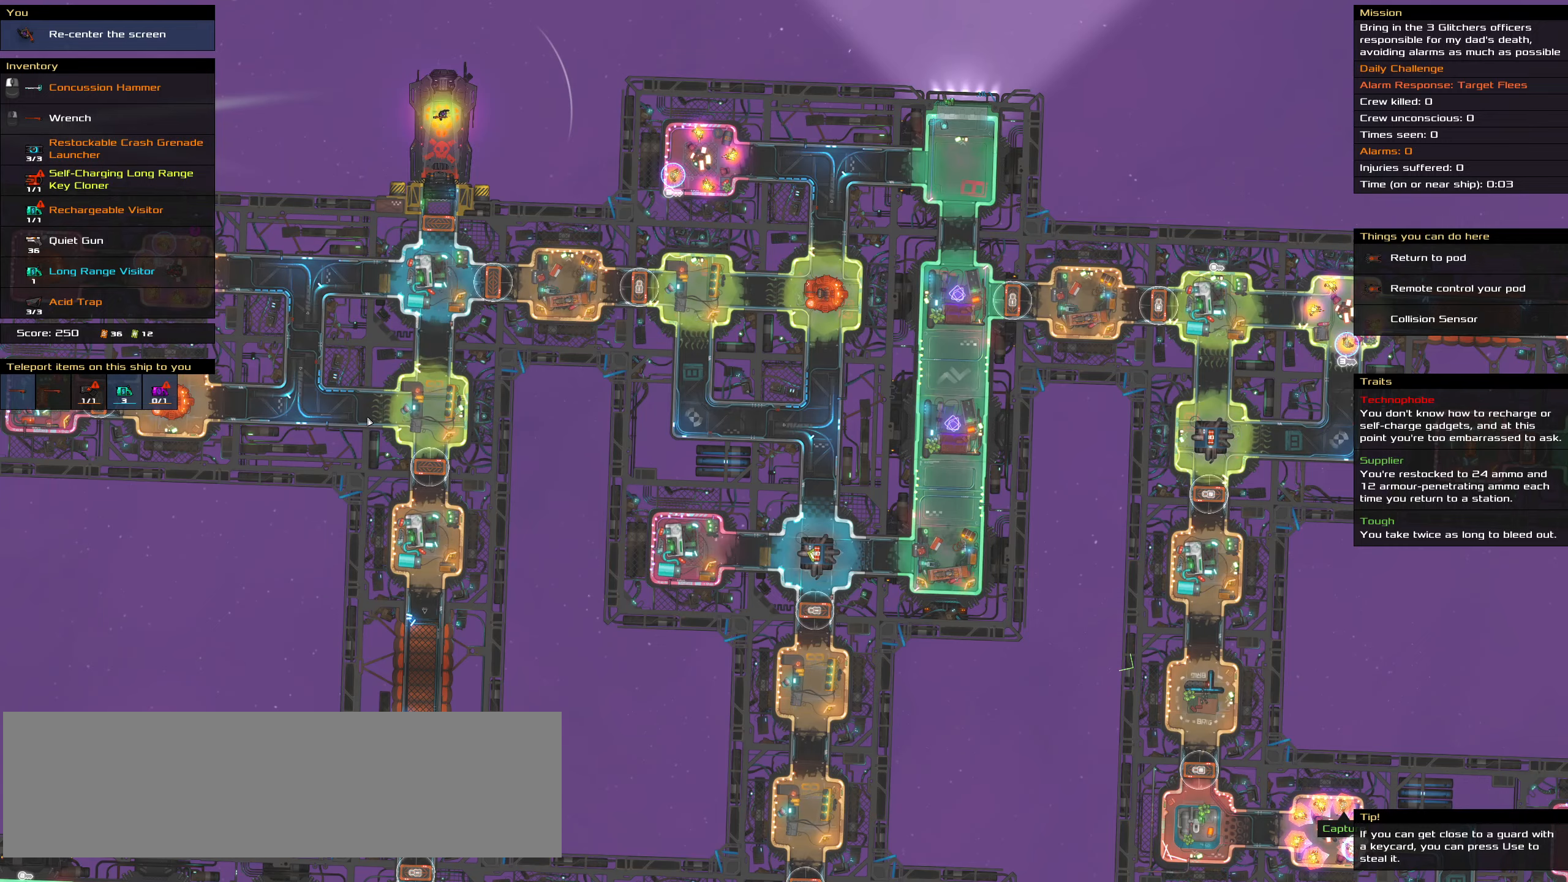
Gameplay with keyboard and mouse; each line is a JSON object with the keys and mouse buttons held at the frame after it. "events" lists presses ("down") and releases ("up") of ".", "/", "0", "1", "2", "3", "4", "5", "6", "7", "8", "9", "a", "alt_l", "alt_r", "b", "backslash", "backspace", "c", "caps_lock", "comma", "ctrl_l", "ctrl_r", "d", "down", "e", "equals", "f", "g", "h", "i", "j", "k", "l", "lbracket", "left", "m", "minus", "n", "o", "p", "q", "quote", "r", "rbracket", "return", "right", "s", "semicolon", "shift_l", "shift_r", "space", "super", "t", "tab", "tilde", "u", "up", "v", "w", "x", "y", "z", "mouse_left", "mouse_wheel" and "mouse_right" between this image and that frame as [ms after this image, input, new state], when the widget could be followed in between. "mouse_left", "mouse_wheel", "mouse_right" = the "left", "wheel", "right" buttons of the "mouse" list. No other keys are recorded. "wheel" means that the mouse wheel is clicked or scrolled. Not read: mouse_move.
{"keys": [], "mouse": [], "events": [[233, "mouse_wheel", "down"], [316, "mouse_wheel", "up"]]}
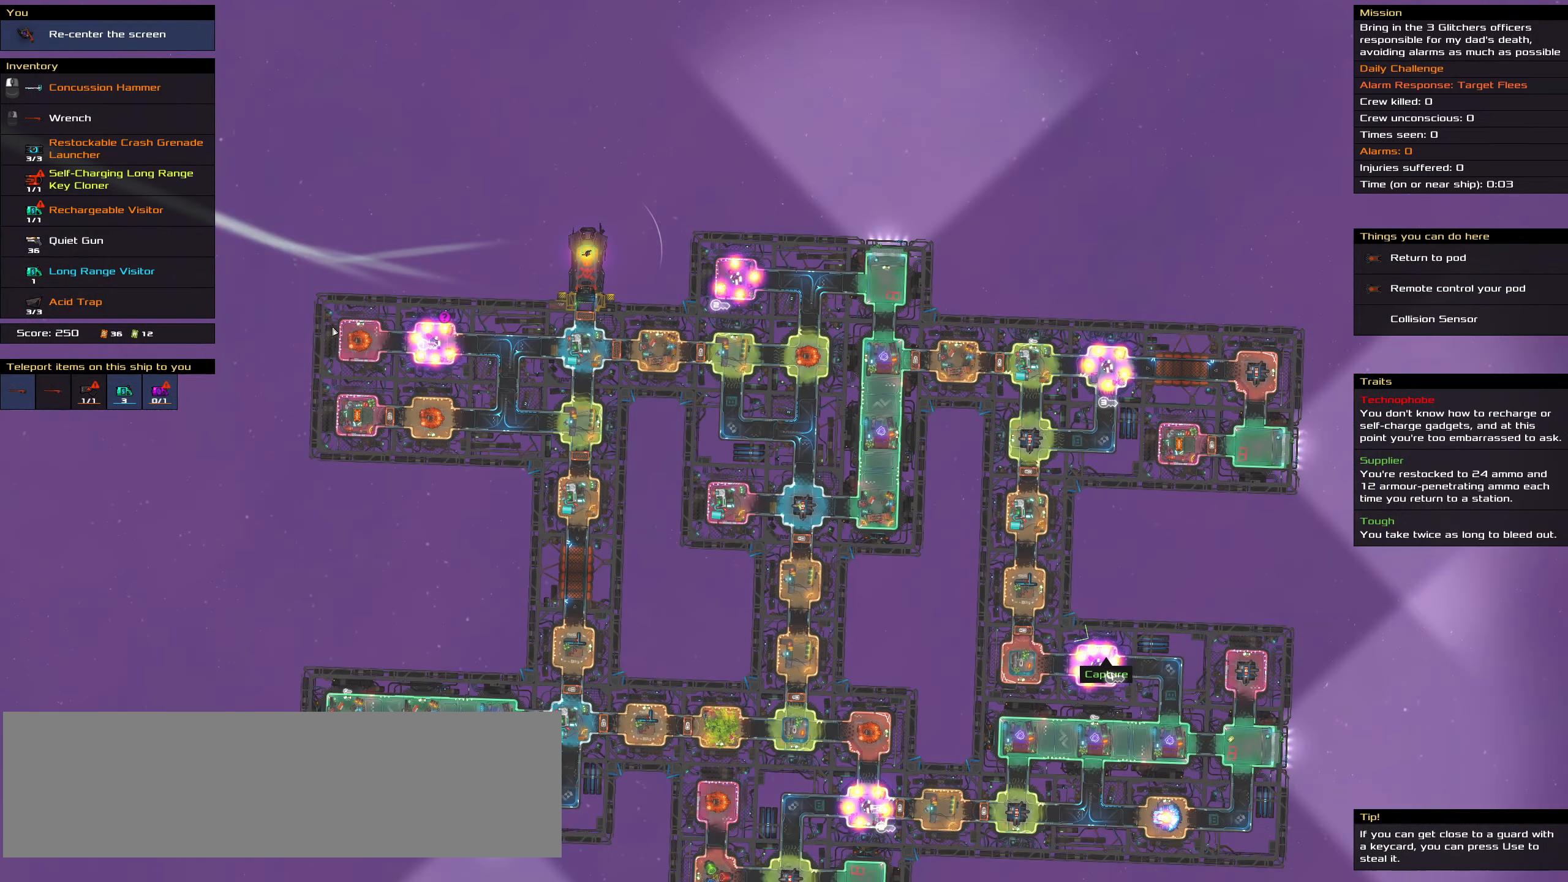
{"keys": [], "mouse": [], "events": []}
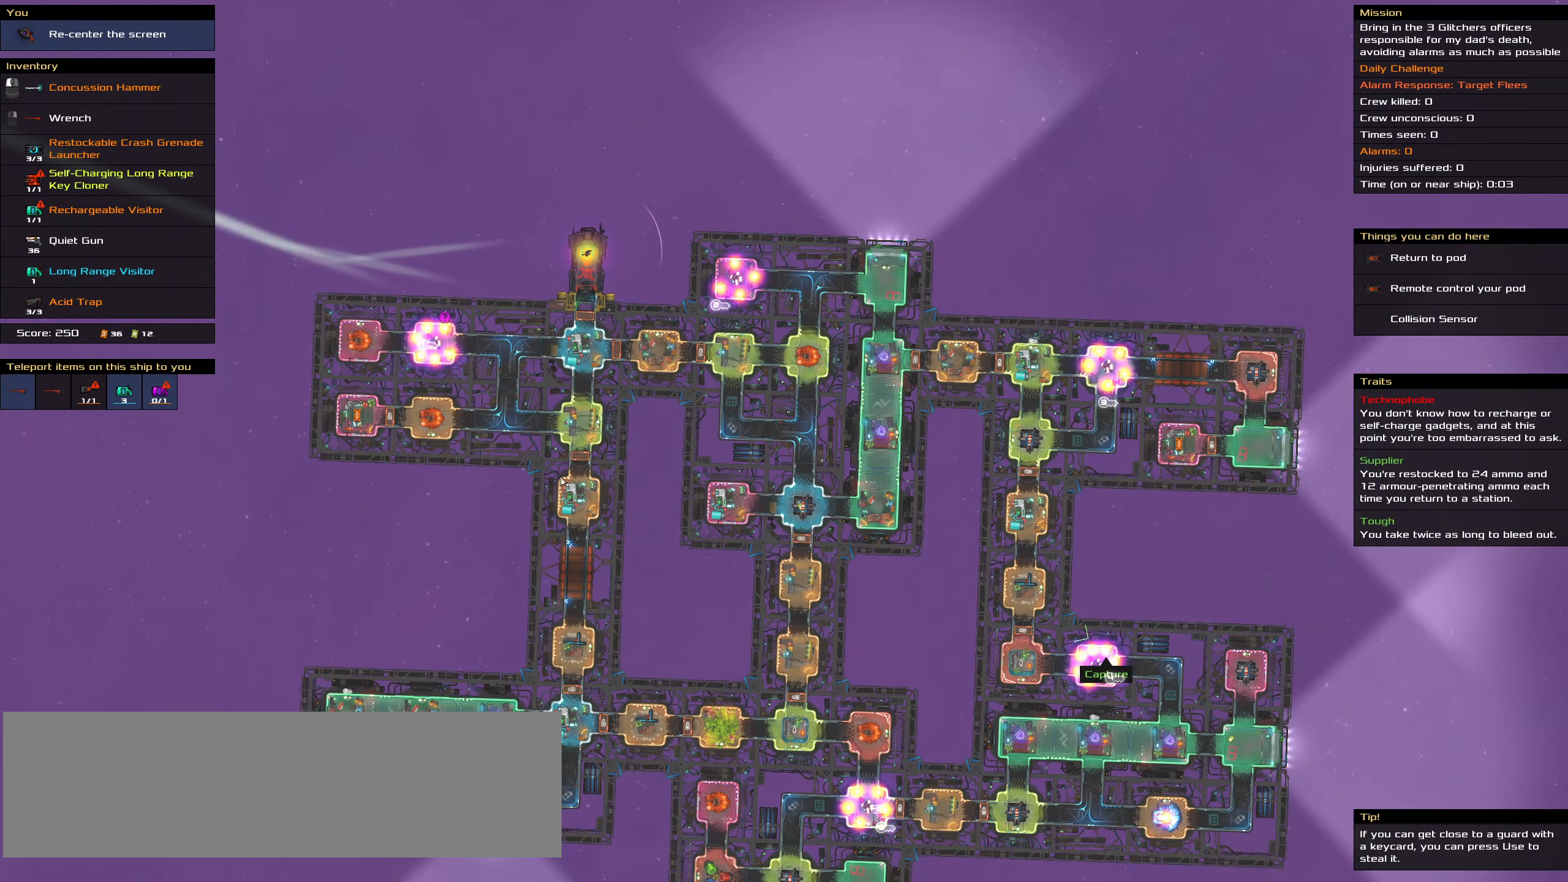
{"keys": [], "mouse": [], "events": []}
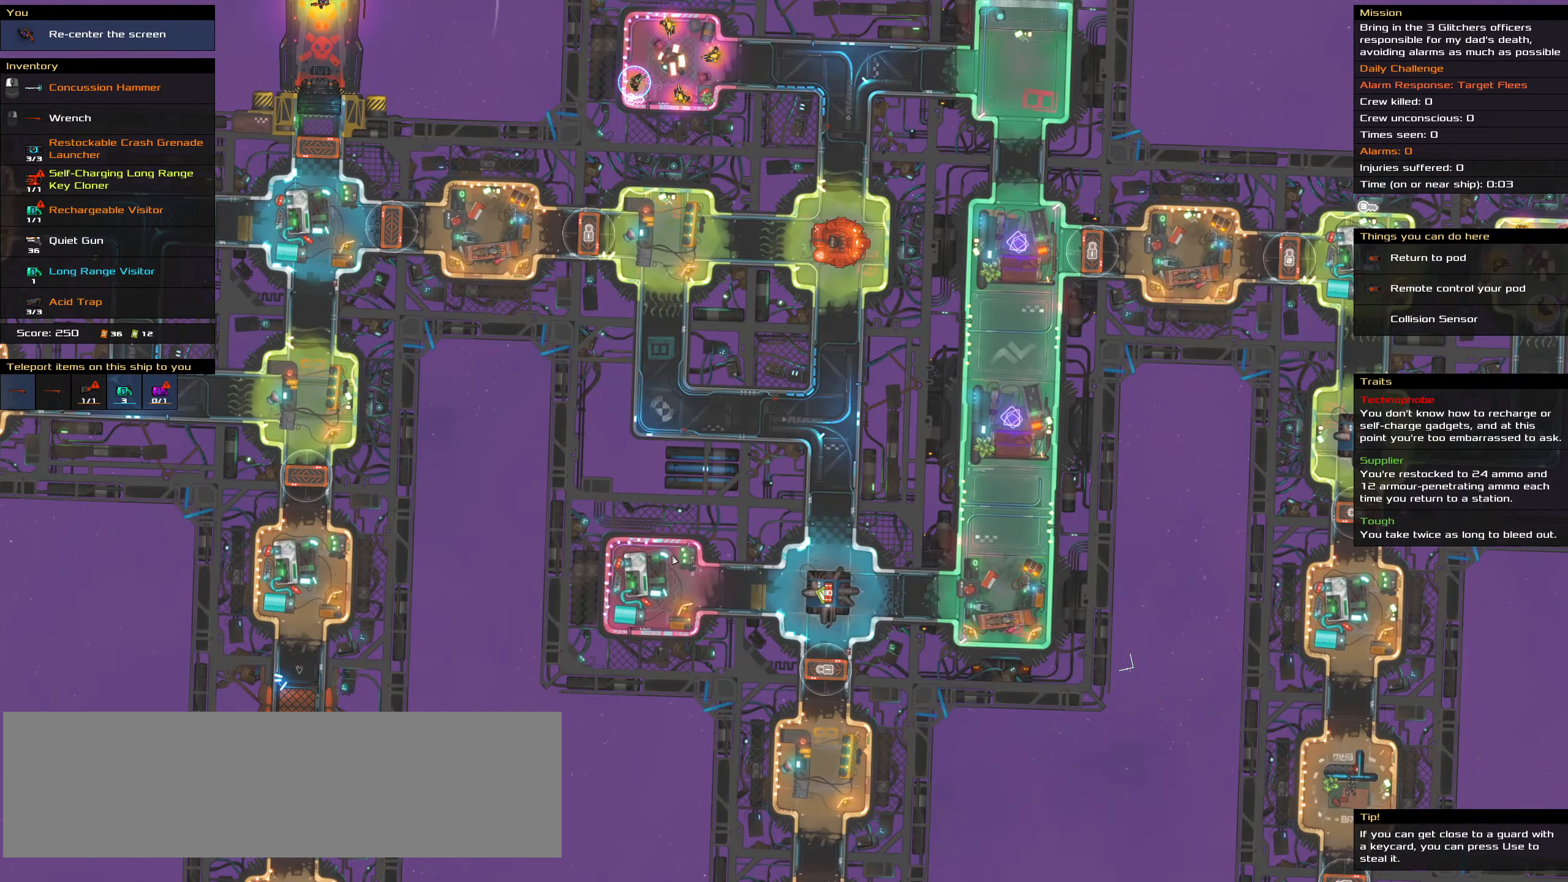
{"keys": [], "mouse": [], "events": []}
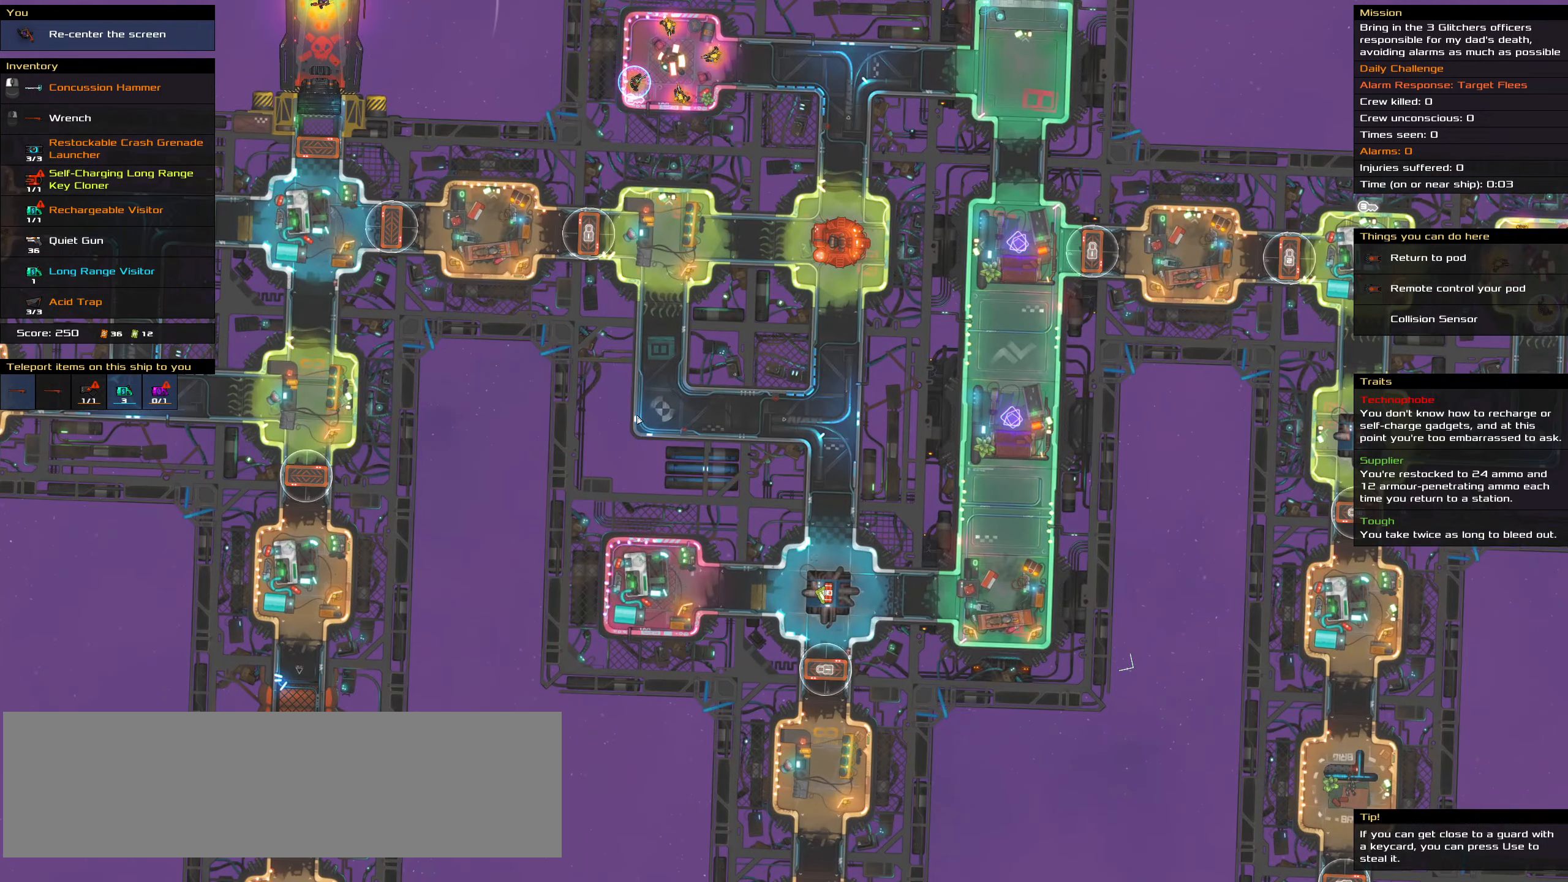
{"keys": [], "mouse": [], "events": []}
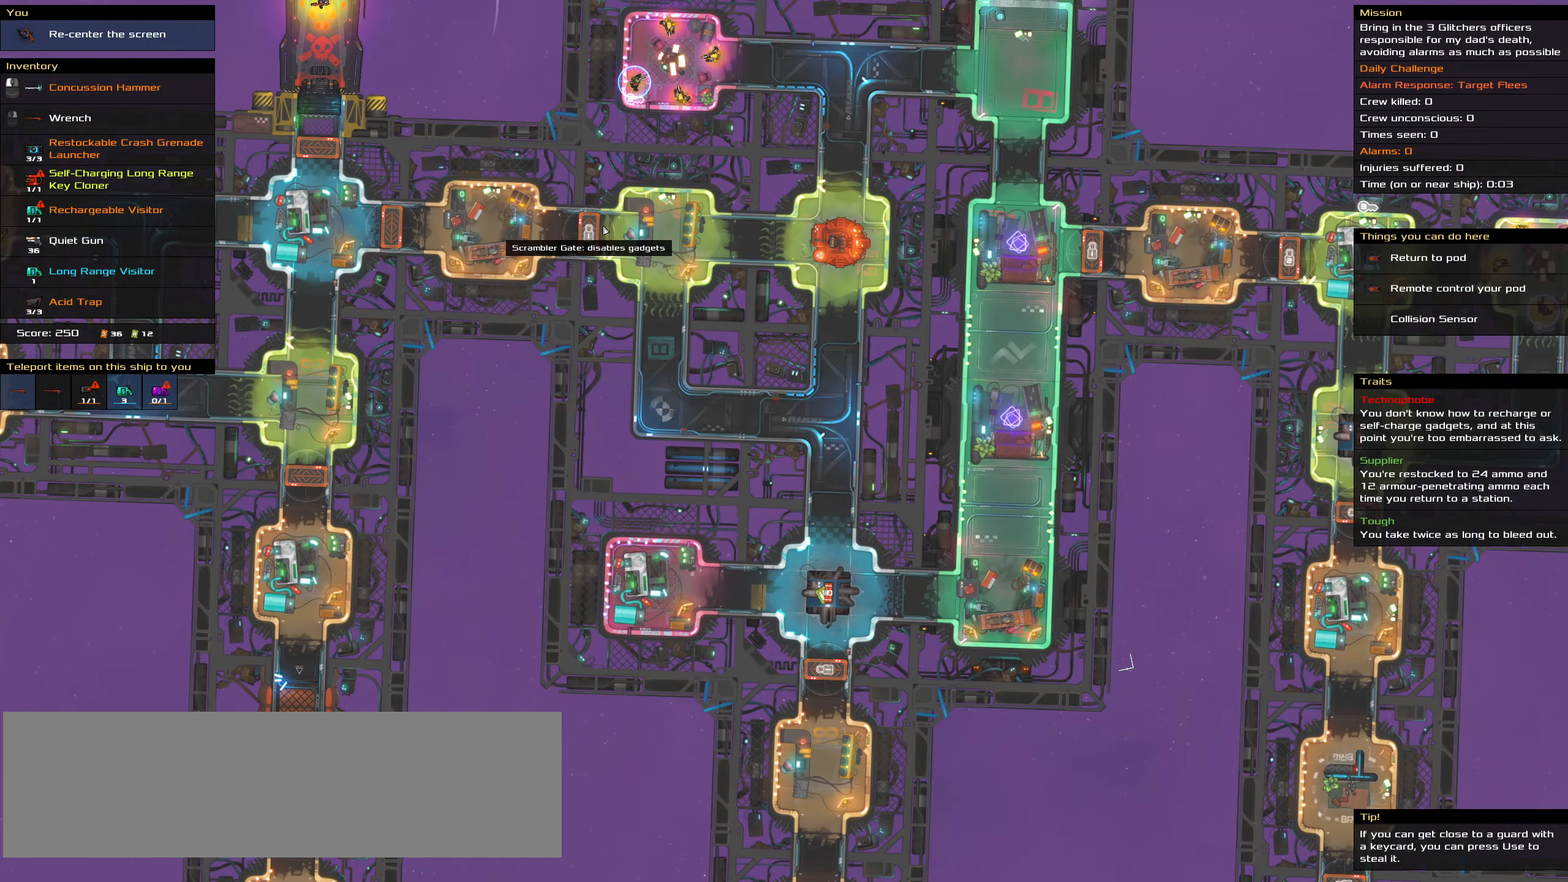
{"keys": [], "mouse": [], "events": [[216, "shift_l", "down"], [400, "shift_l", "up"]]}
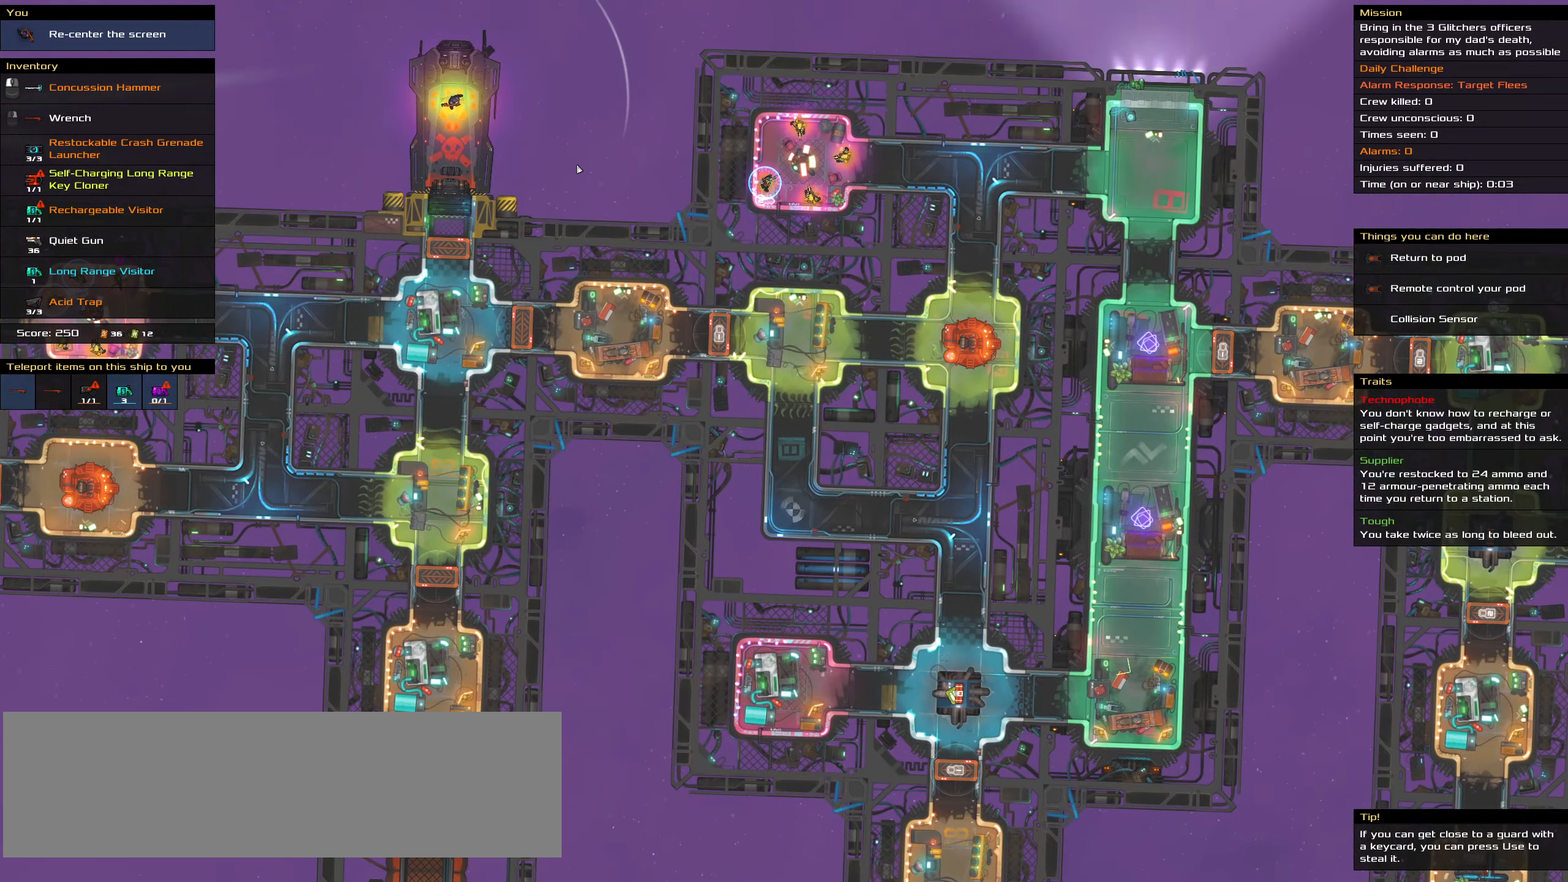
{"keys": [], "mouse": [], "events": []}
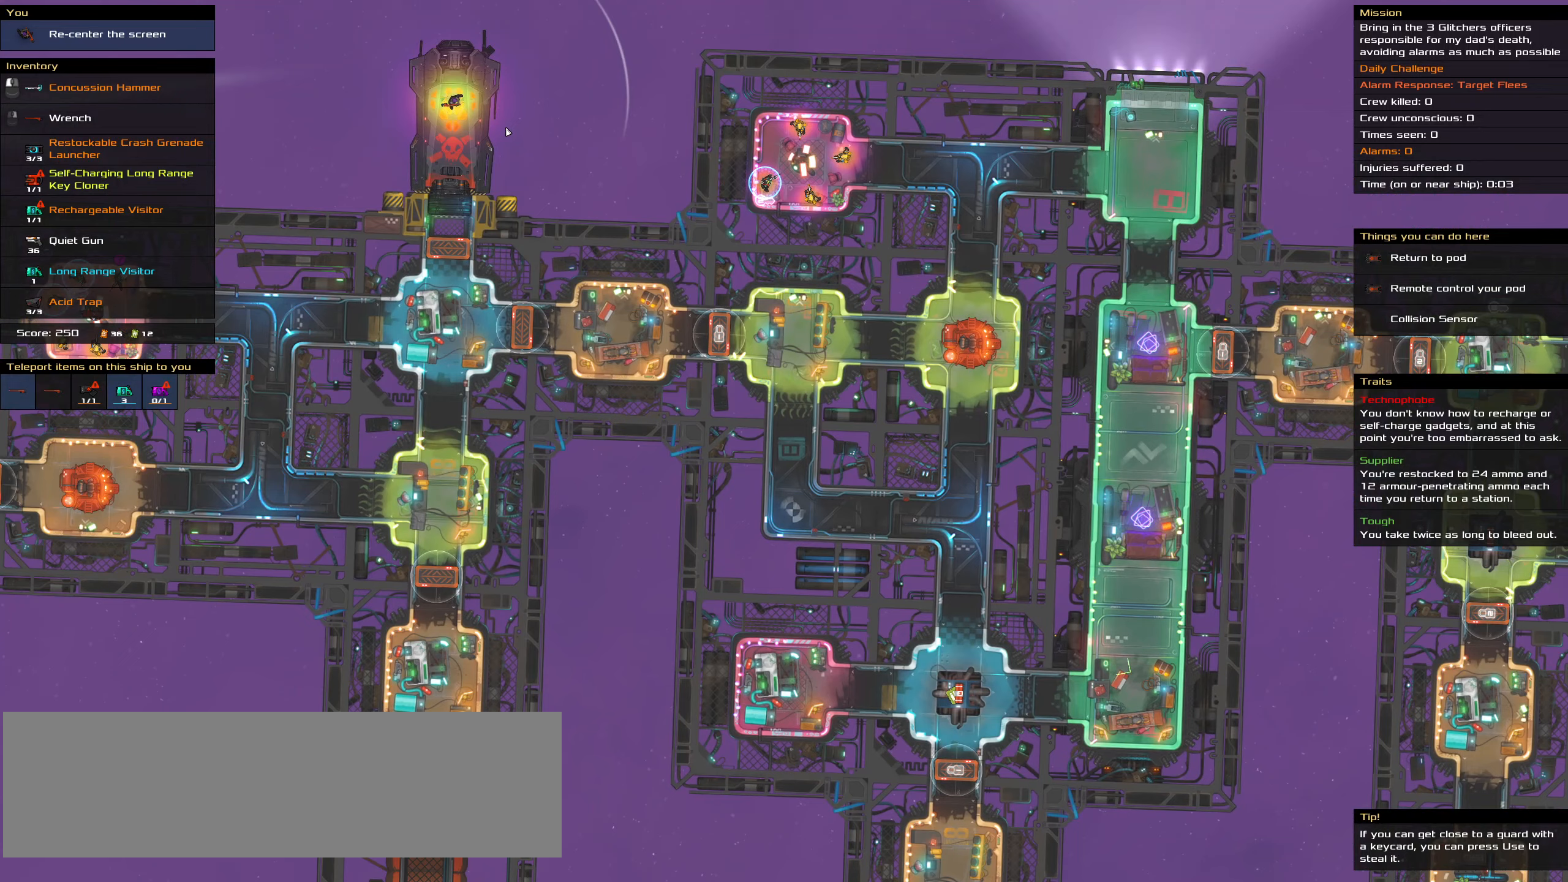
{"keys": [], "mouse": [], "events": []}
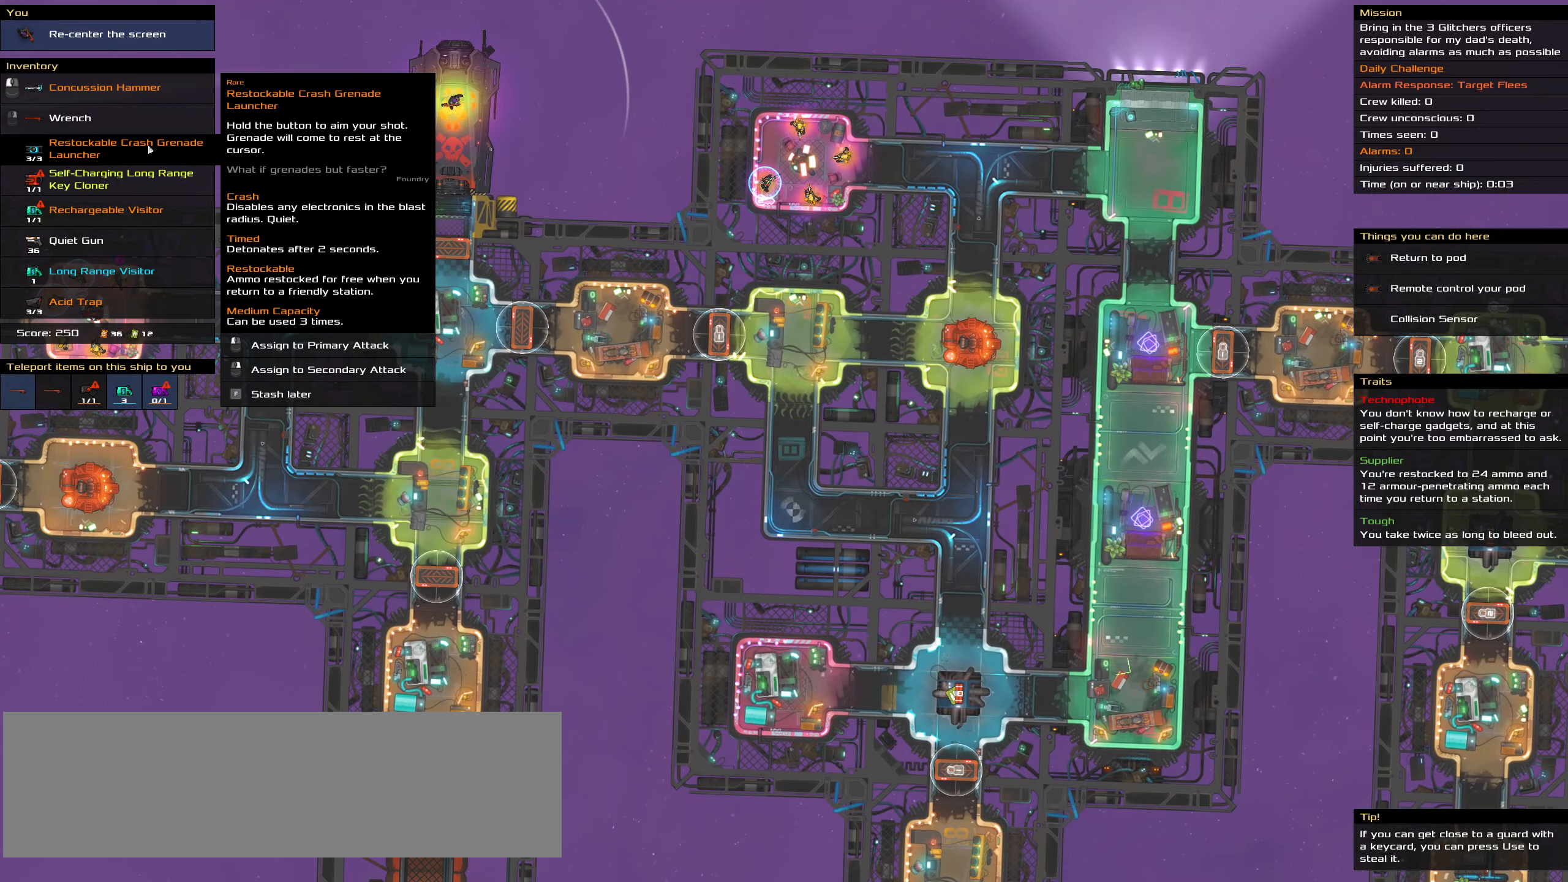
{"keys": [], "mouse": [], "events": []}
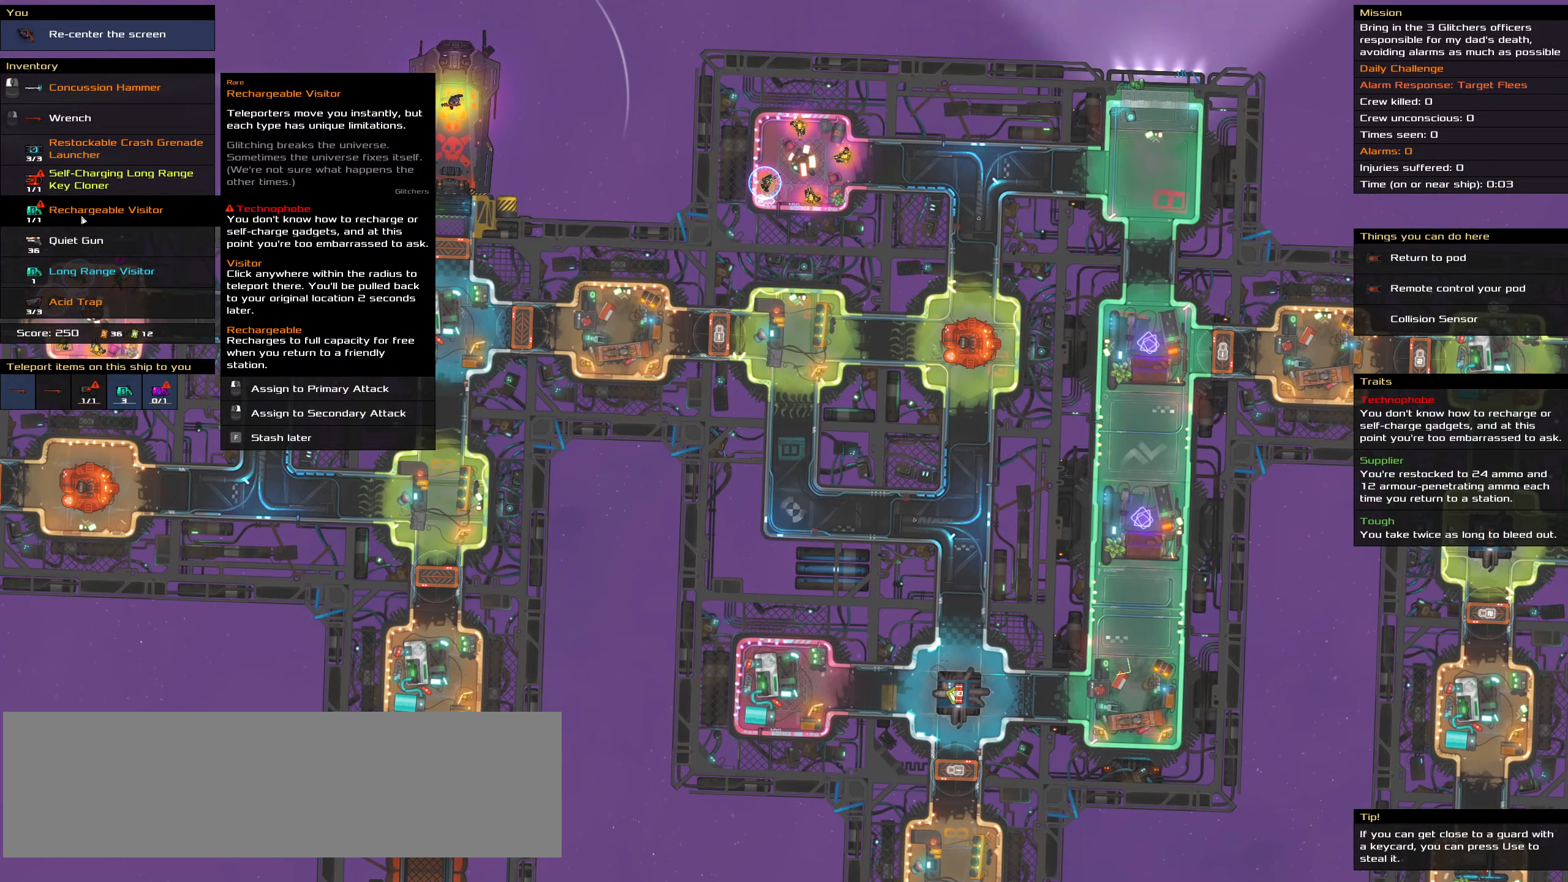
{"keys": [], "mouse": [], "events": []}
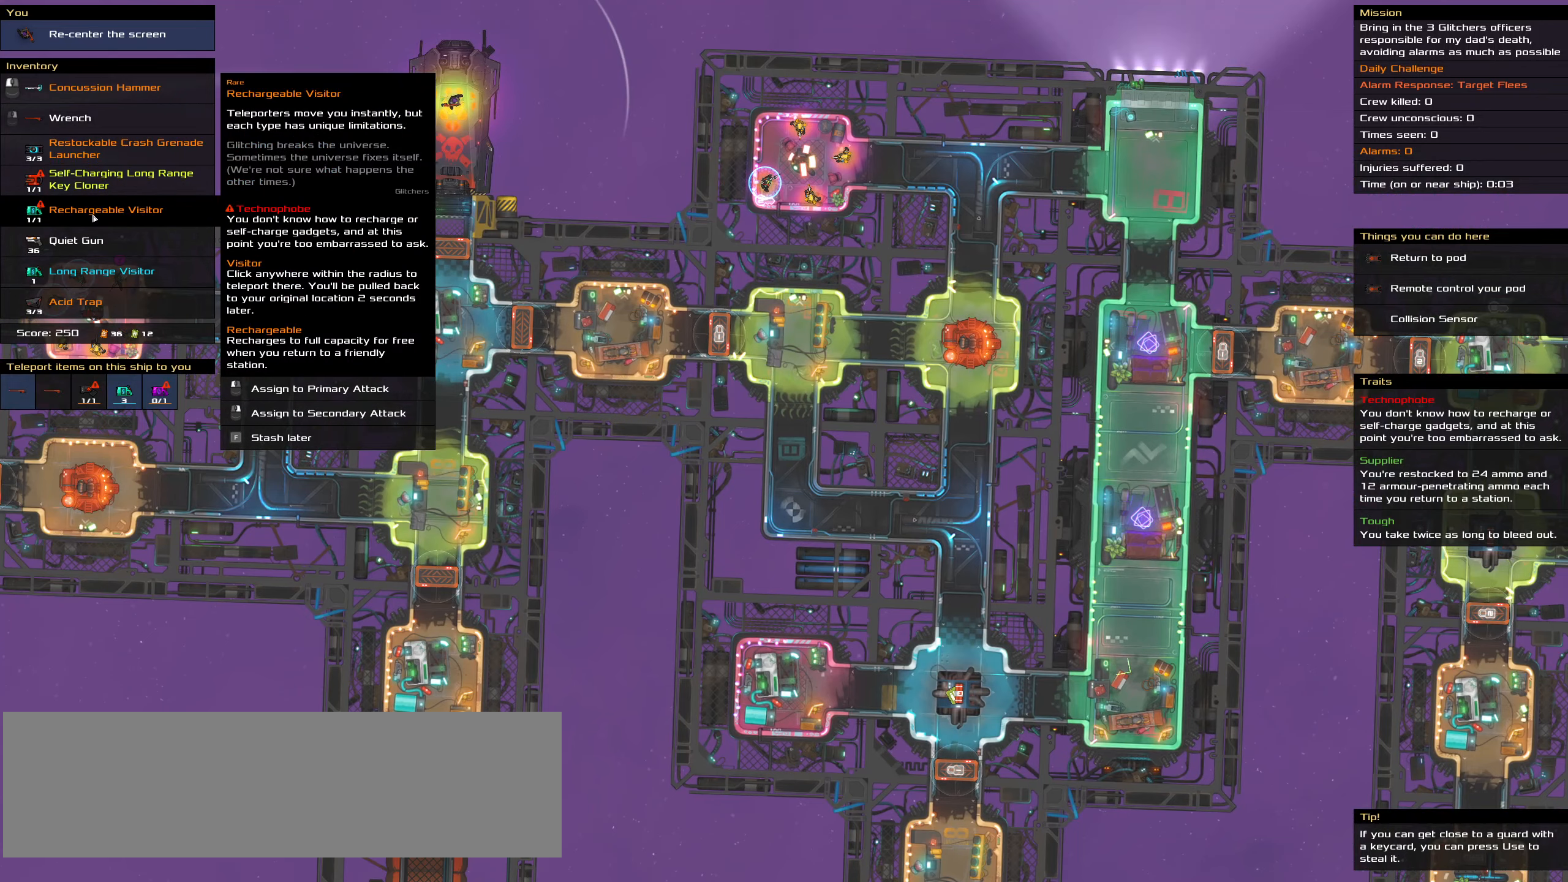
{"keys": [], "mouse": [], "events": [[50, "mouse_right", "down"], [150, "mouse_right", "up"]]}
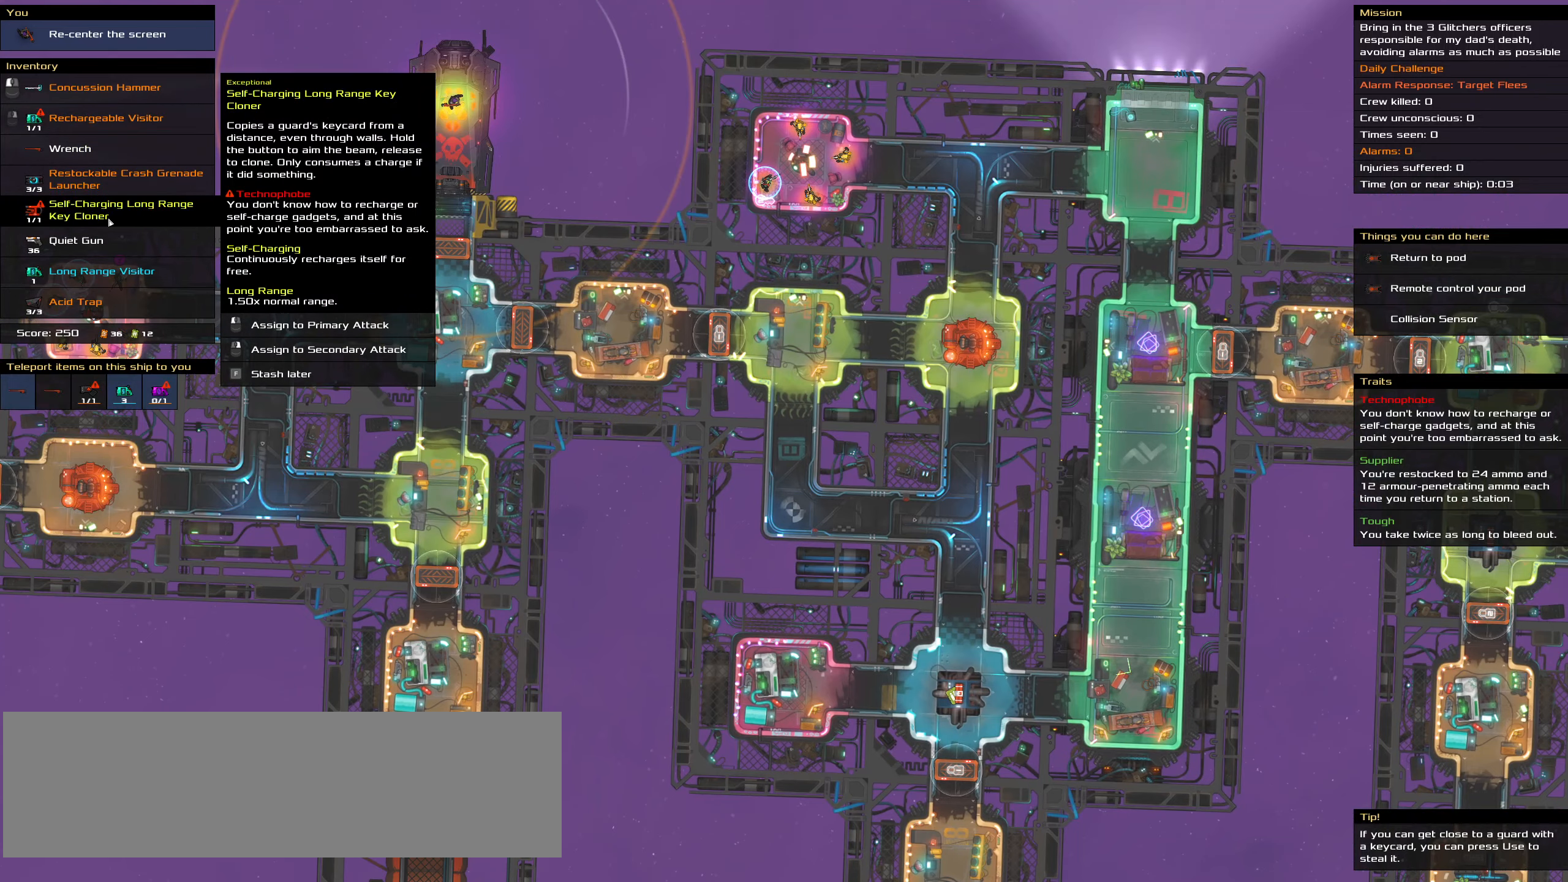
{"keys": [], "mouse": [], "events": []}
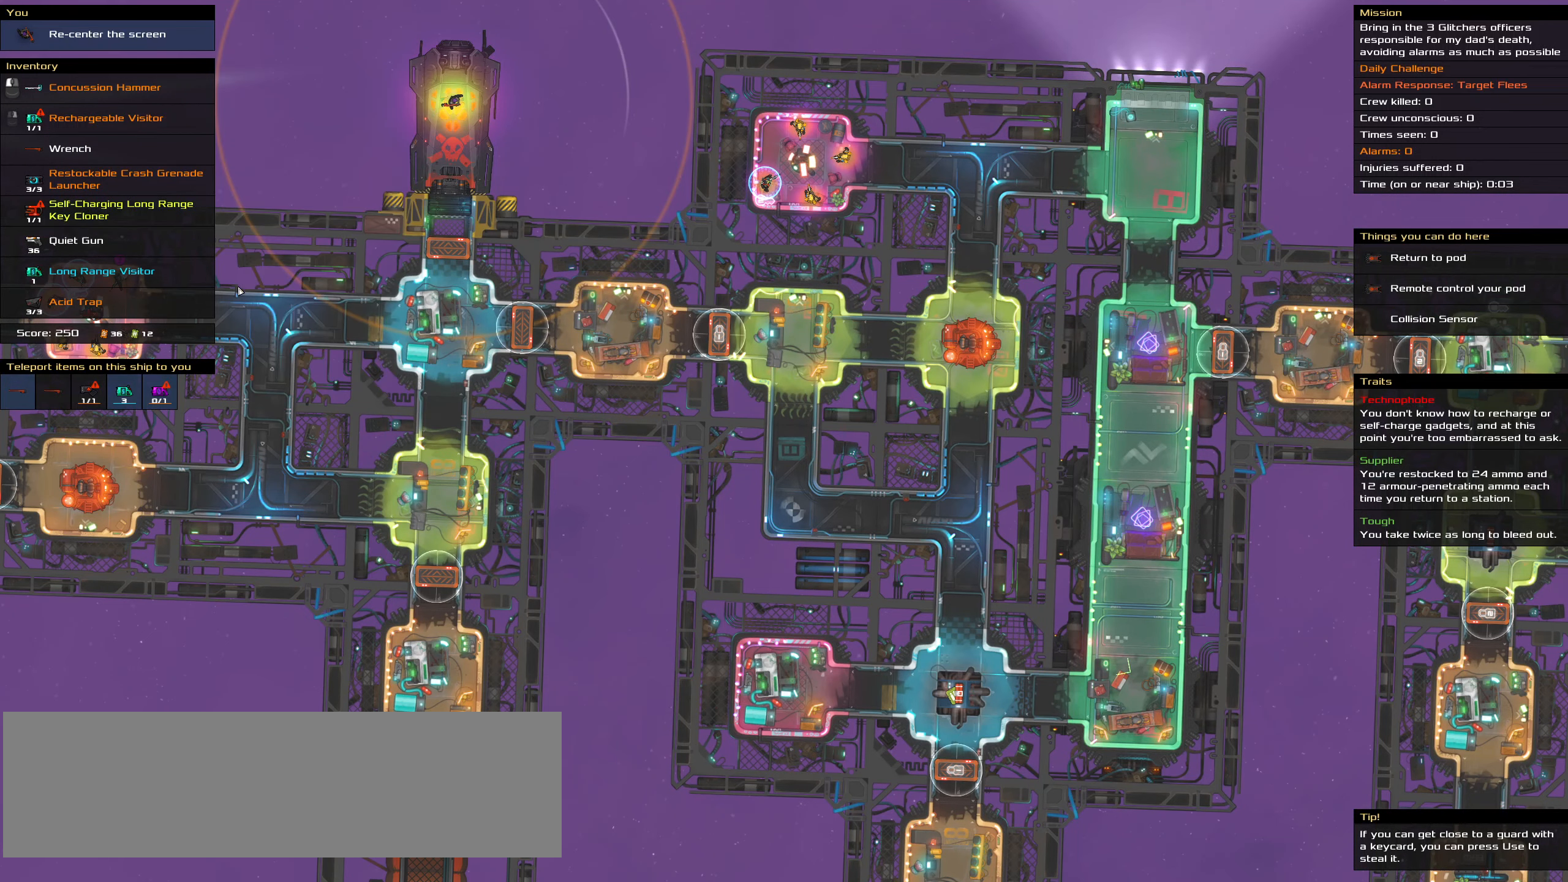
{"keys": [], "mouse": [], "events": []}
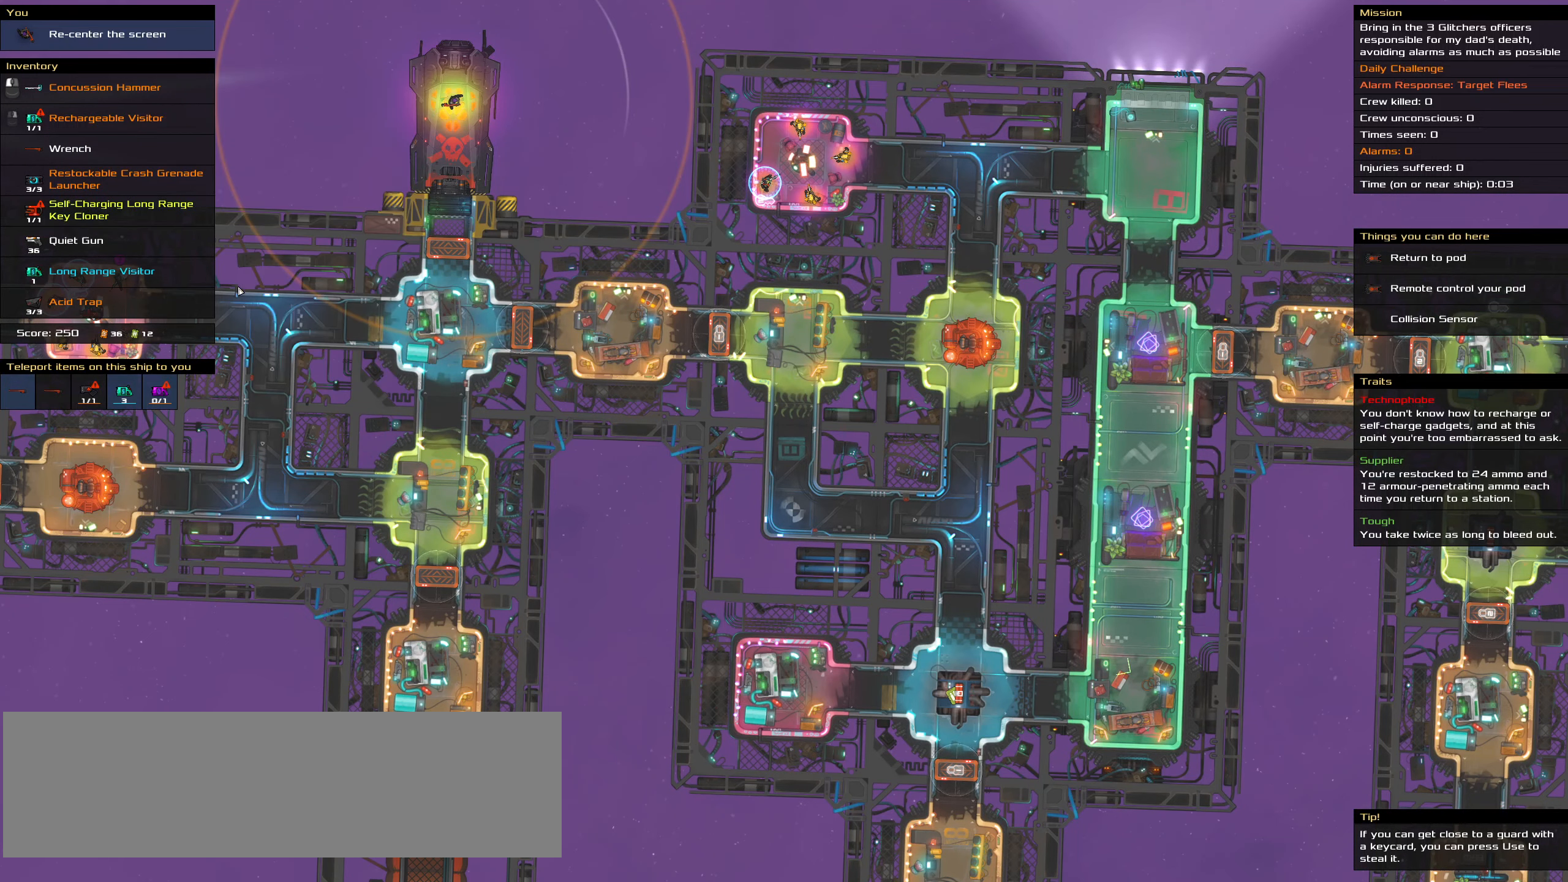
{"keys": [], "mouse": [], "events": []}
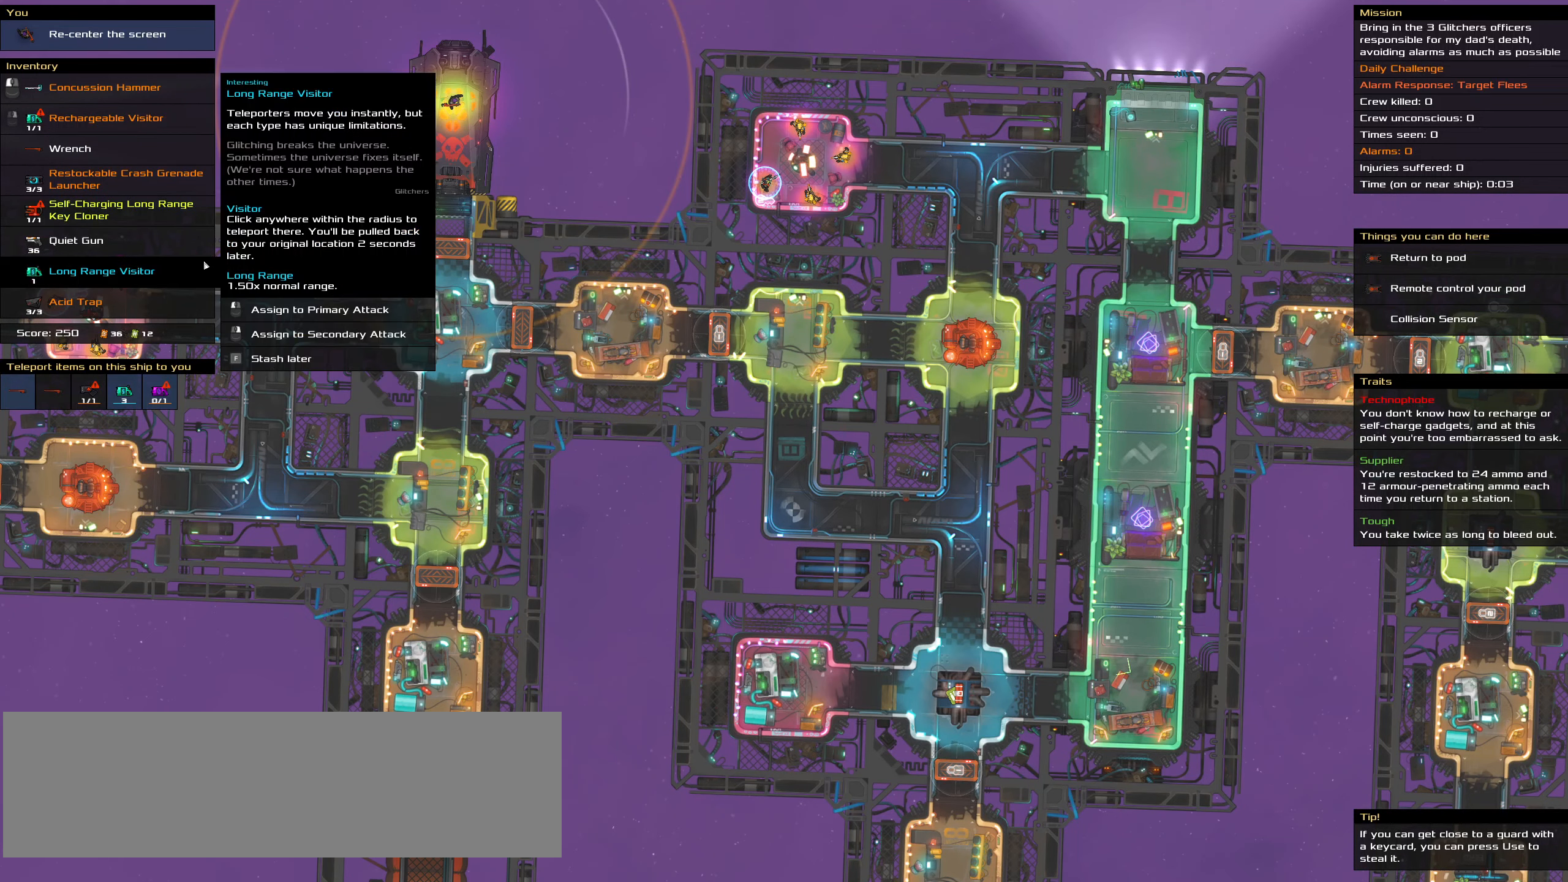
{"keys": [], "mouse": [], "events": []}
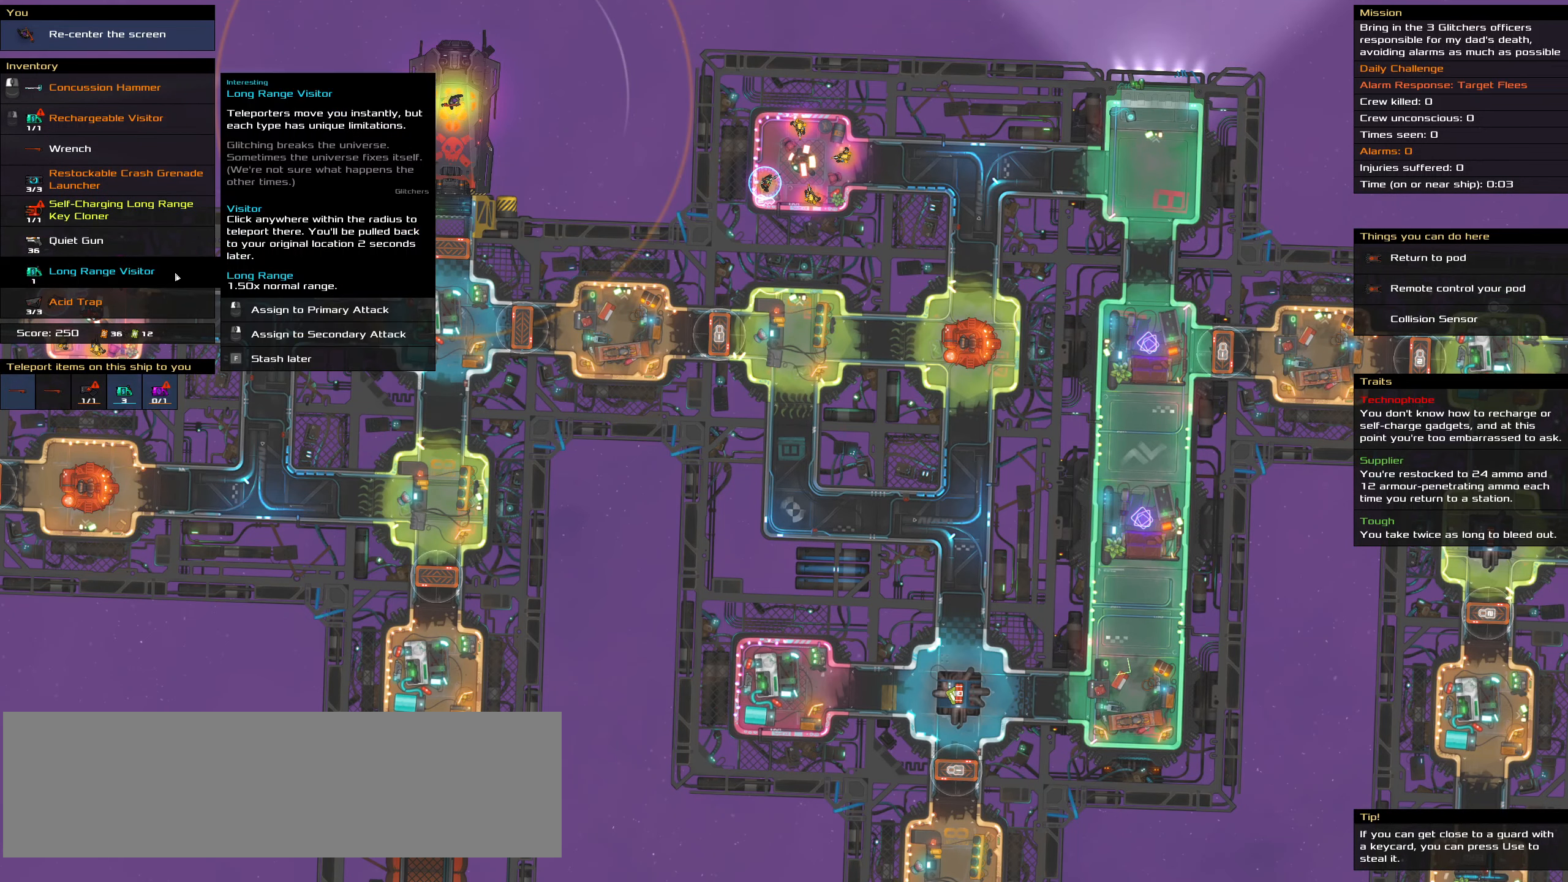
{"keys": [], "mouse": [], "events": []}
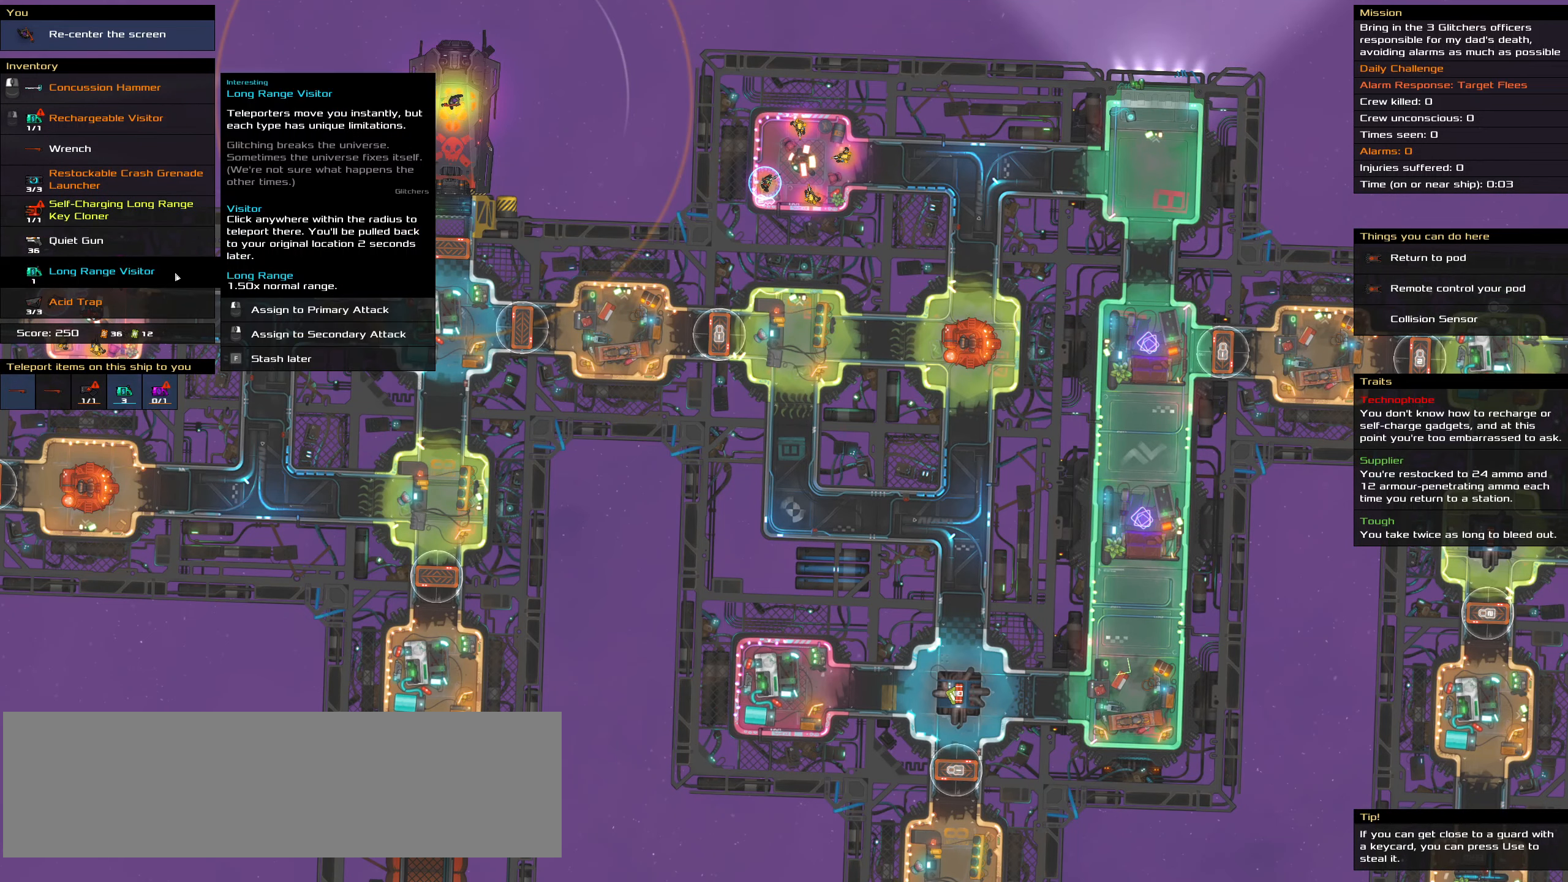
{"keys": [], "mouse": [], "events": []}
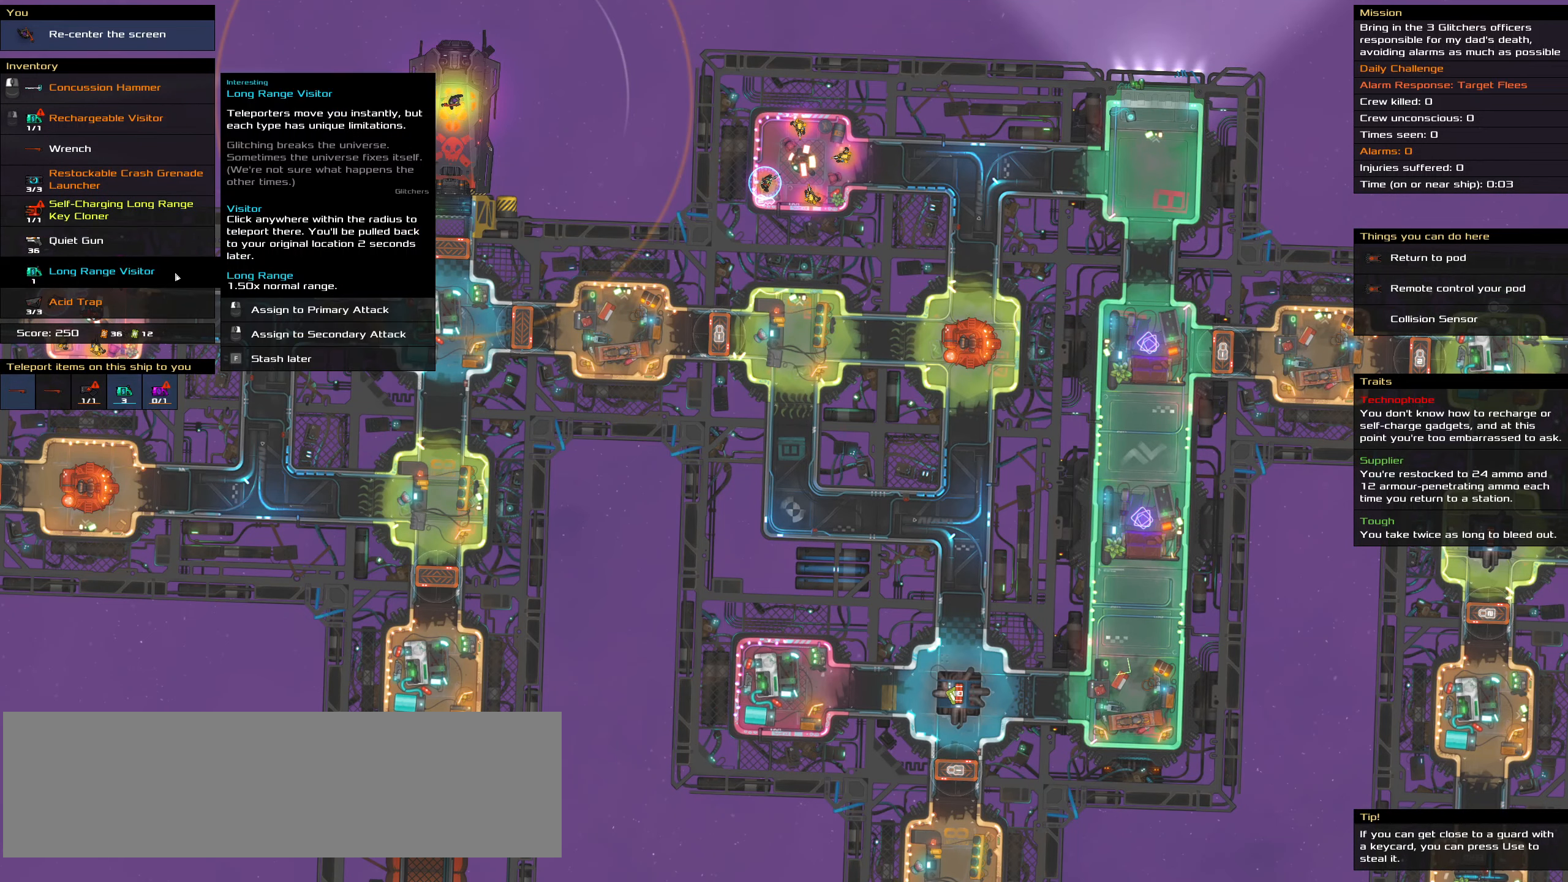
{"keys": [], "mouse": [], "events": [[200, "mouse_right", "down"], [300, "mouse_right", "up"]]}
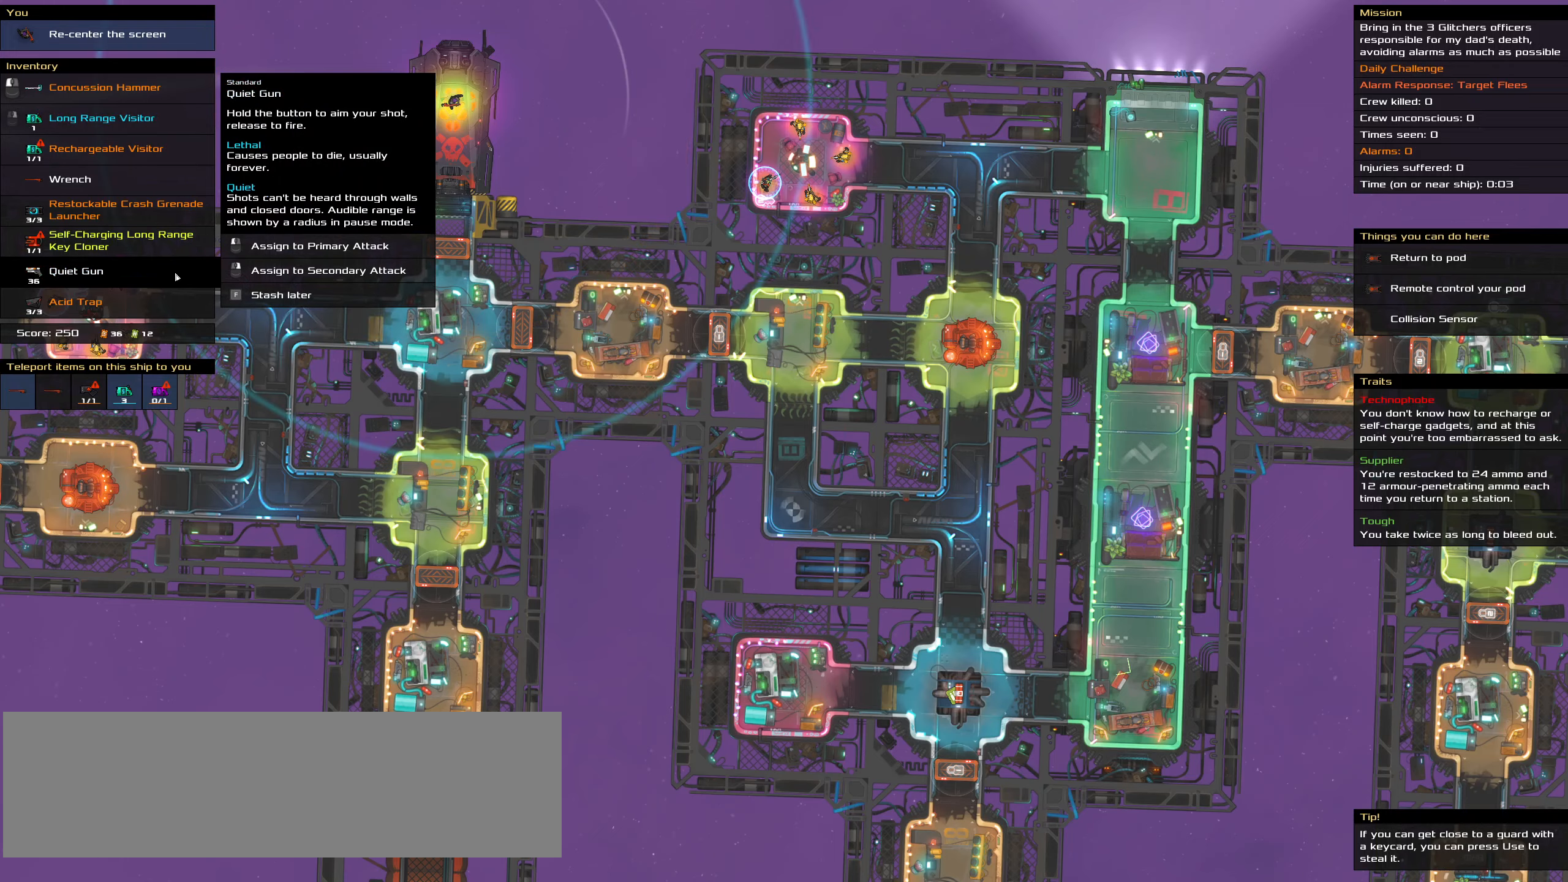
{"keys": [], "mouse": [], "events": []}
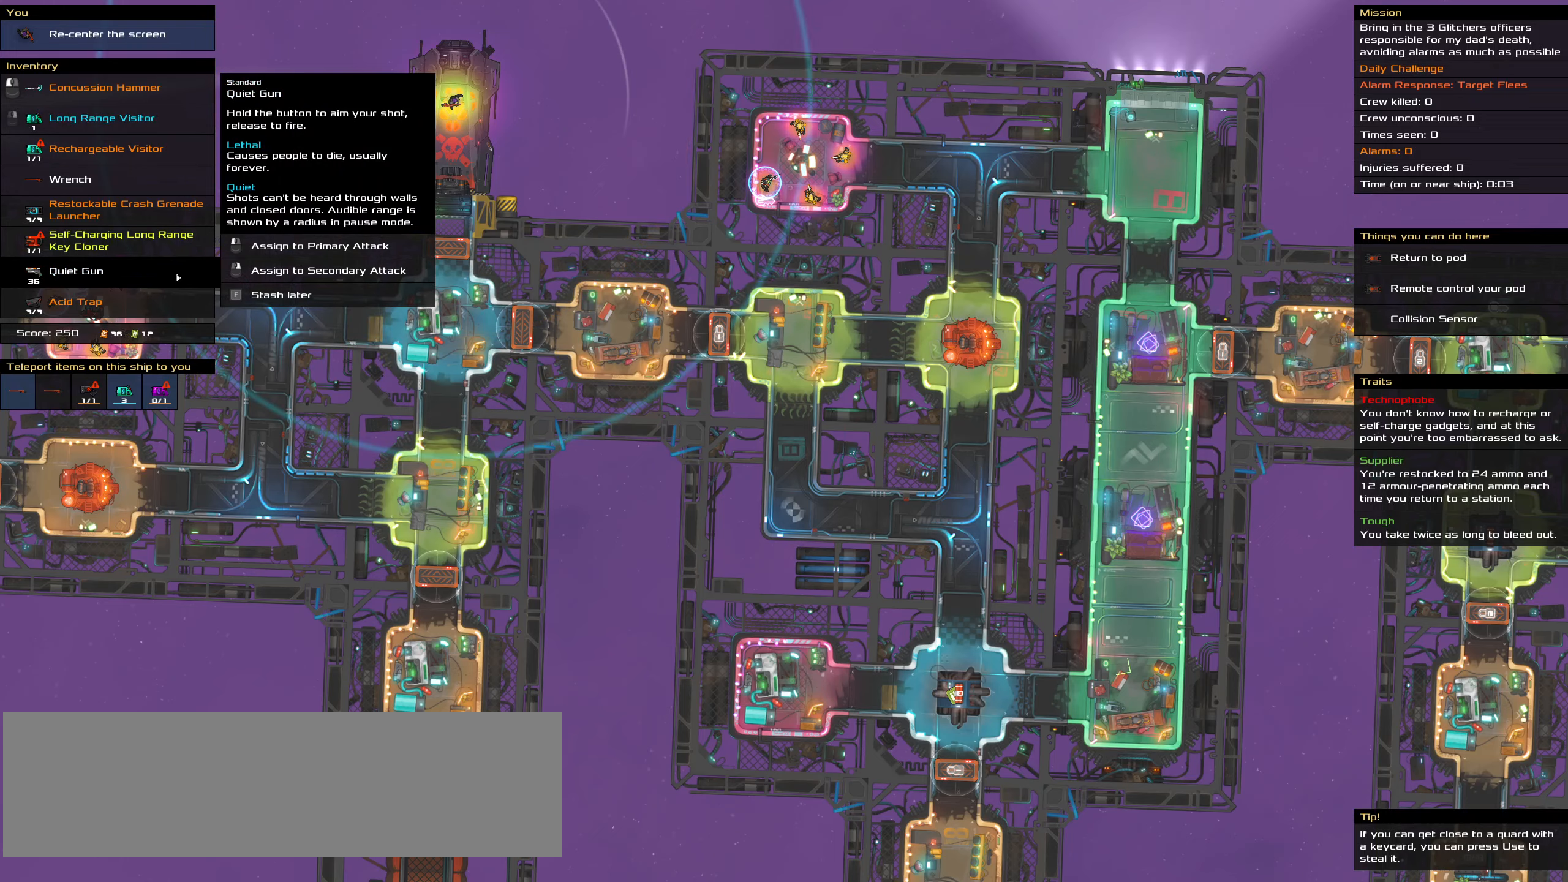
{"keys": [], "mouse": [], "events": []}
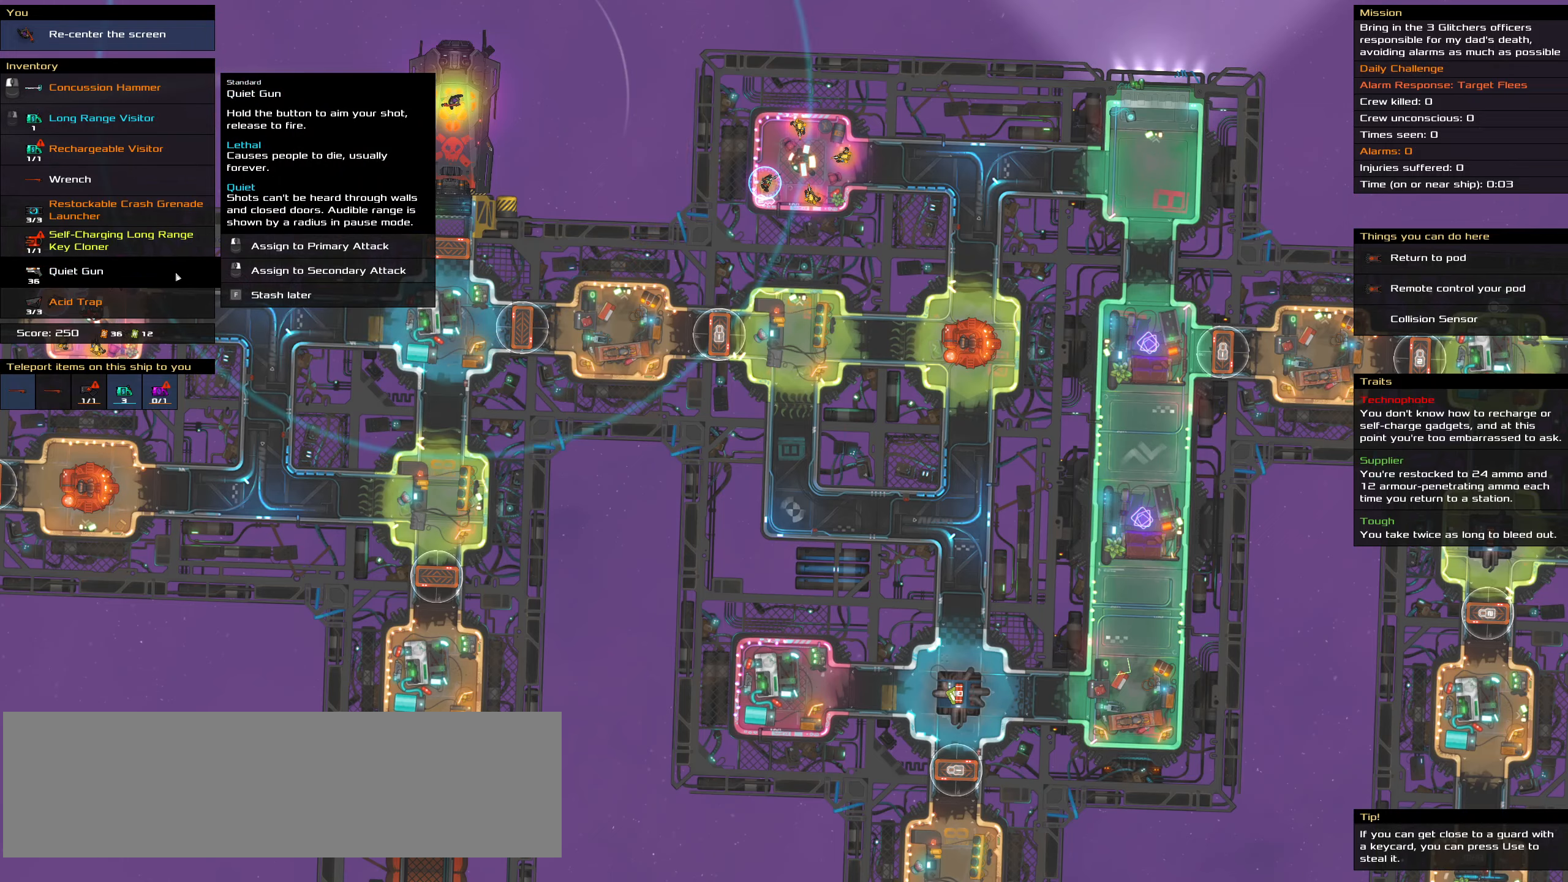
{"keys": [], "mouse": [], "events": []}
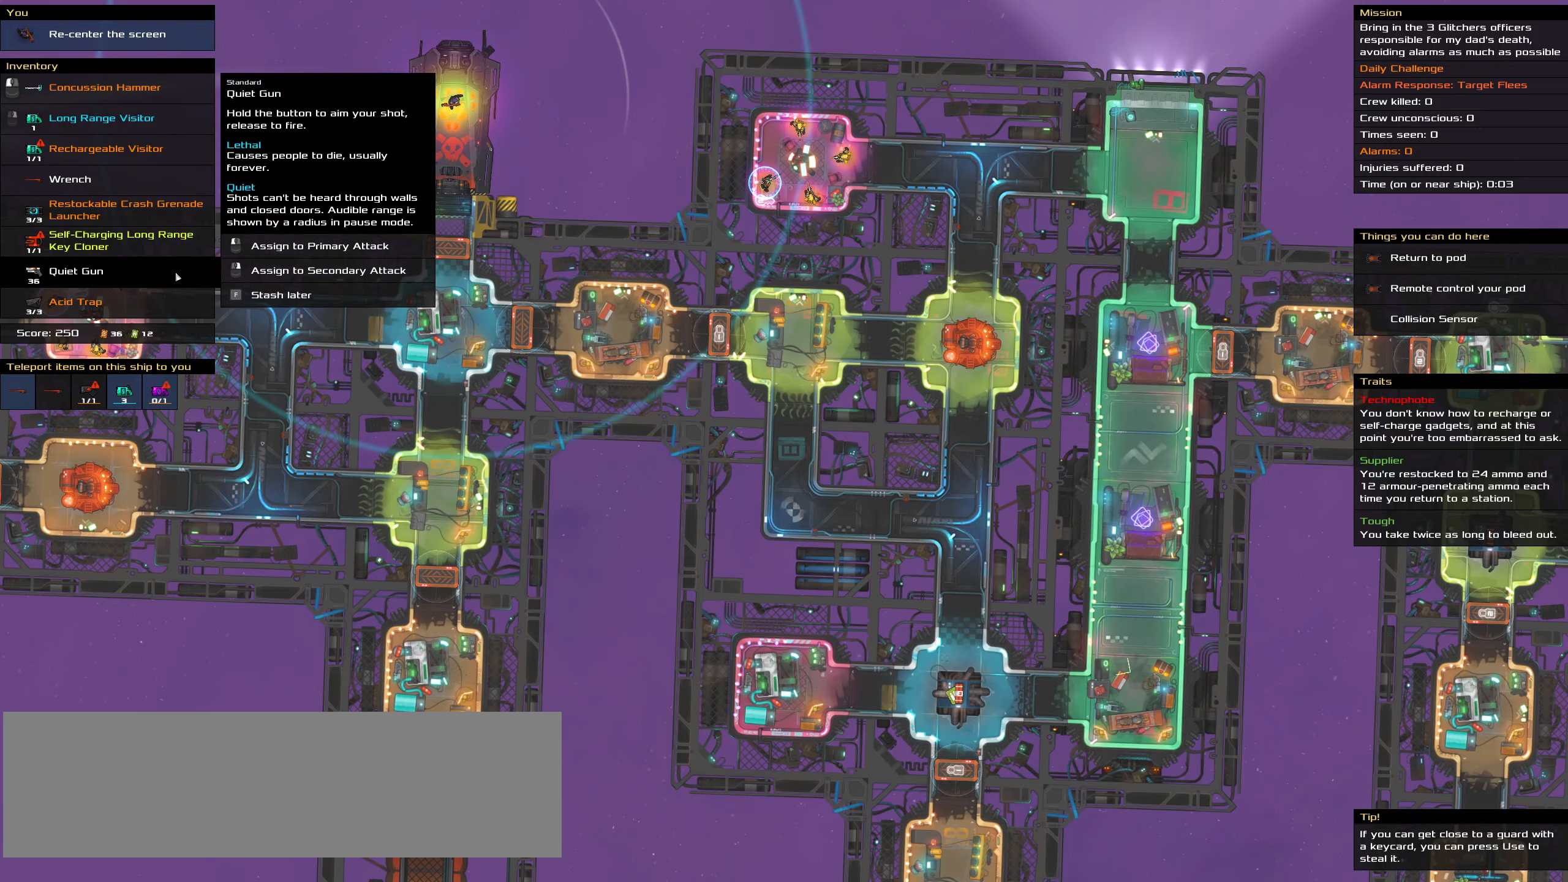
{"keys": [], "mouse": [], "events": []}
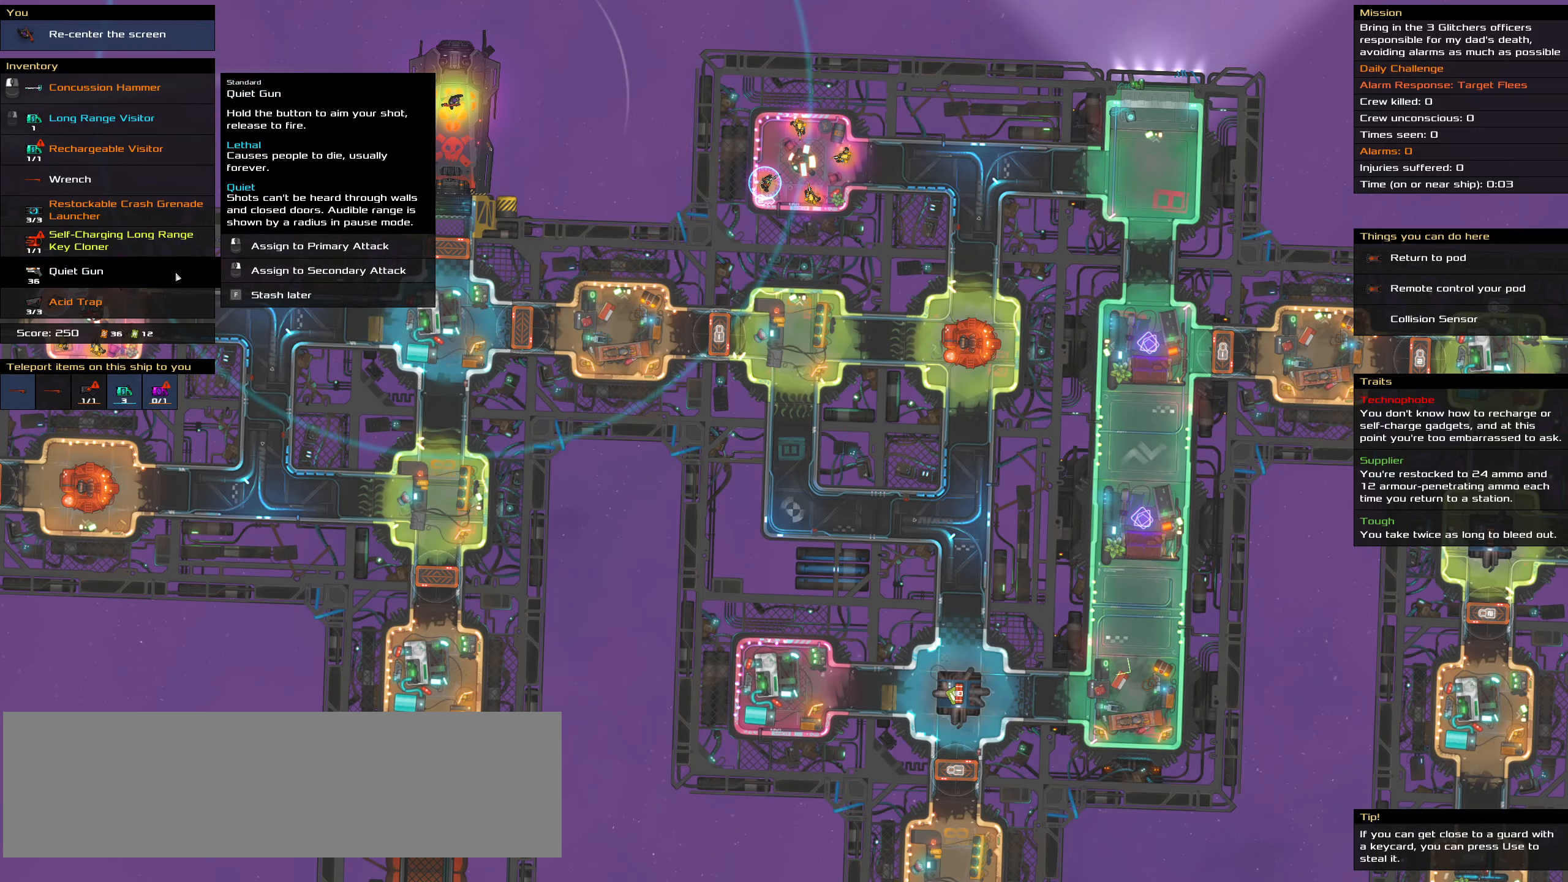
{"keys": [], "mouse": [], "events": []}
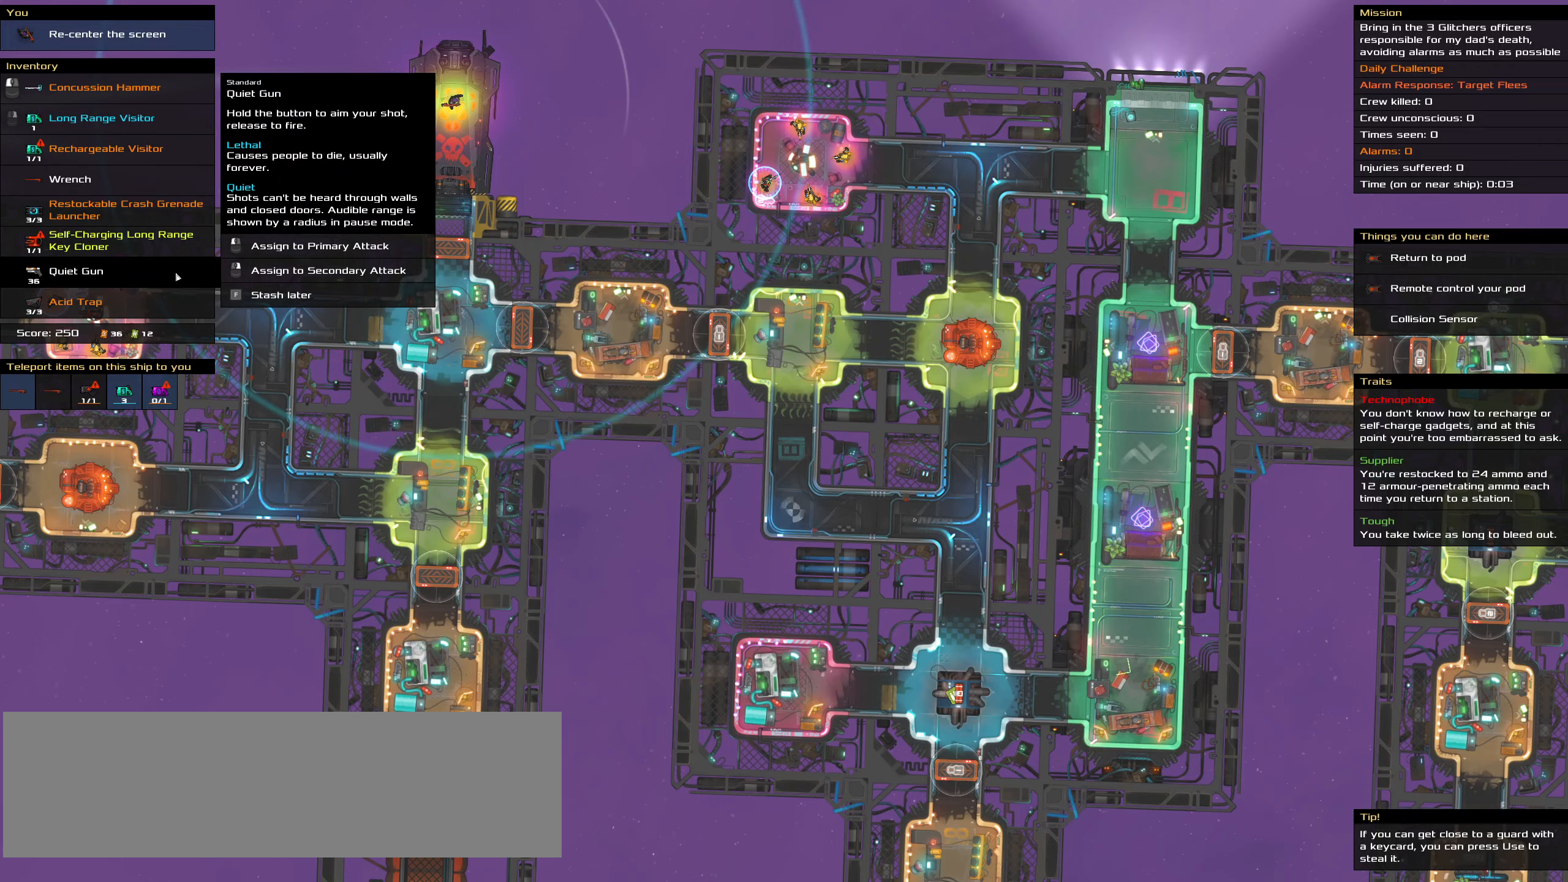
{"keys": [], "mouse": [], "events": []}
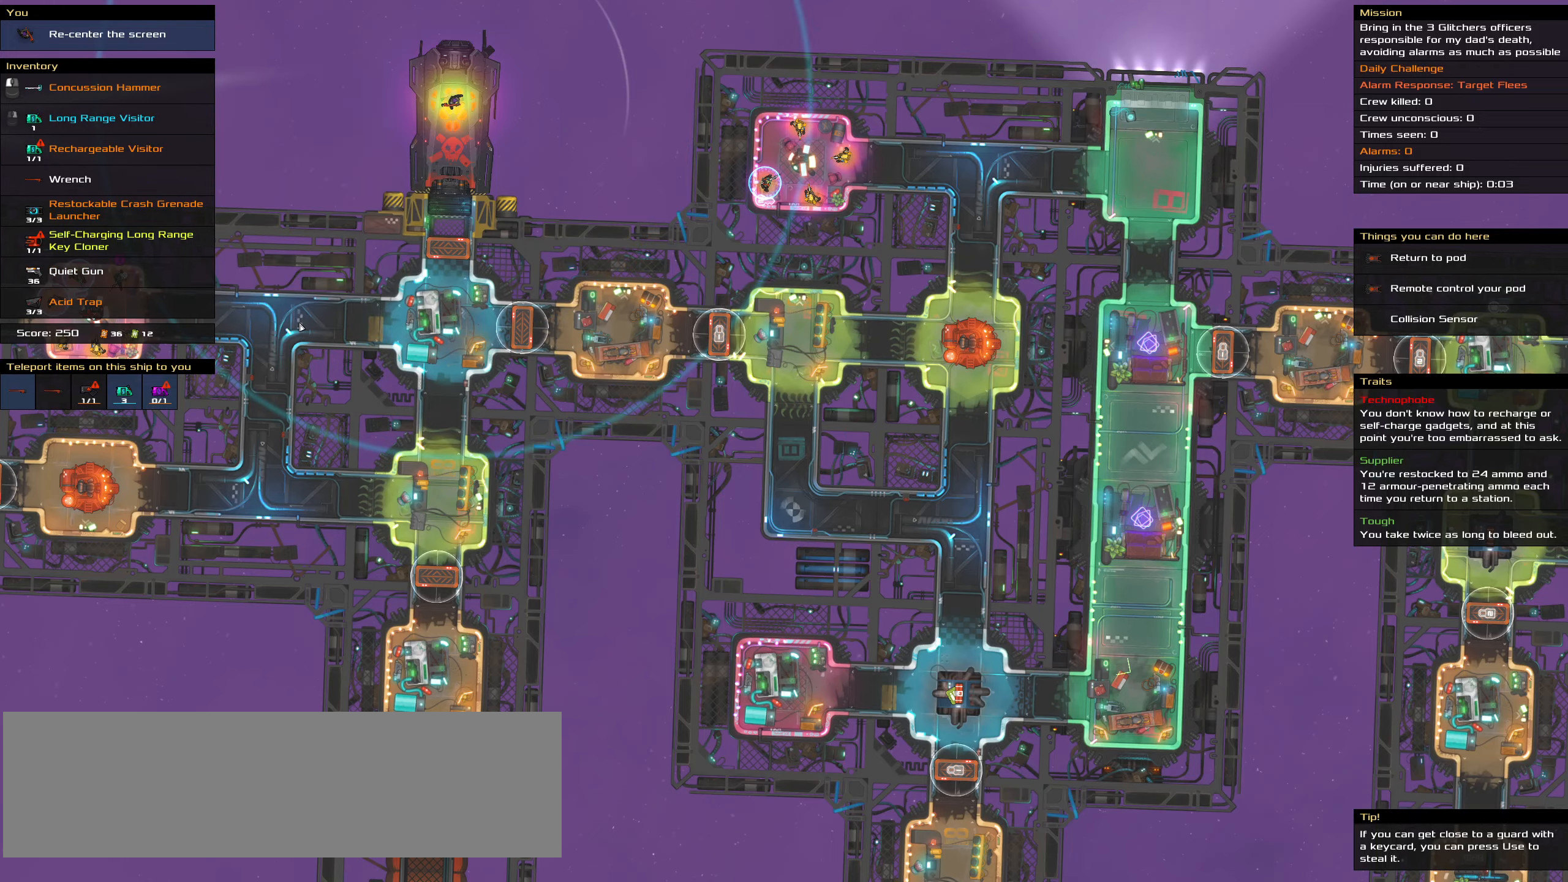
{"keys": [], "mouse": [], "events": [[417, "mouse_wheel", "down"], [450, "mouse_wheel", "up"]]}
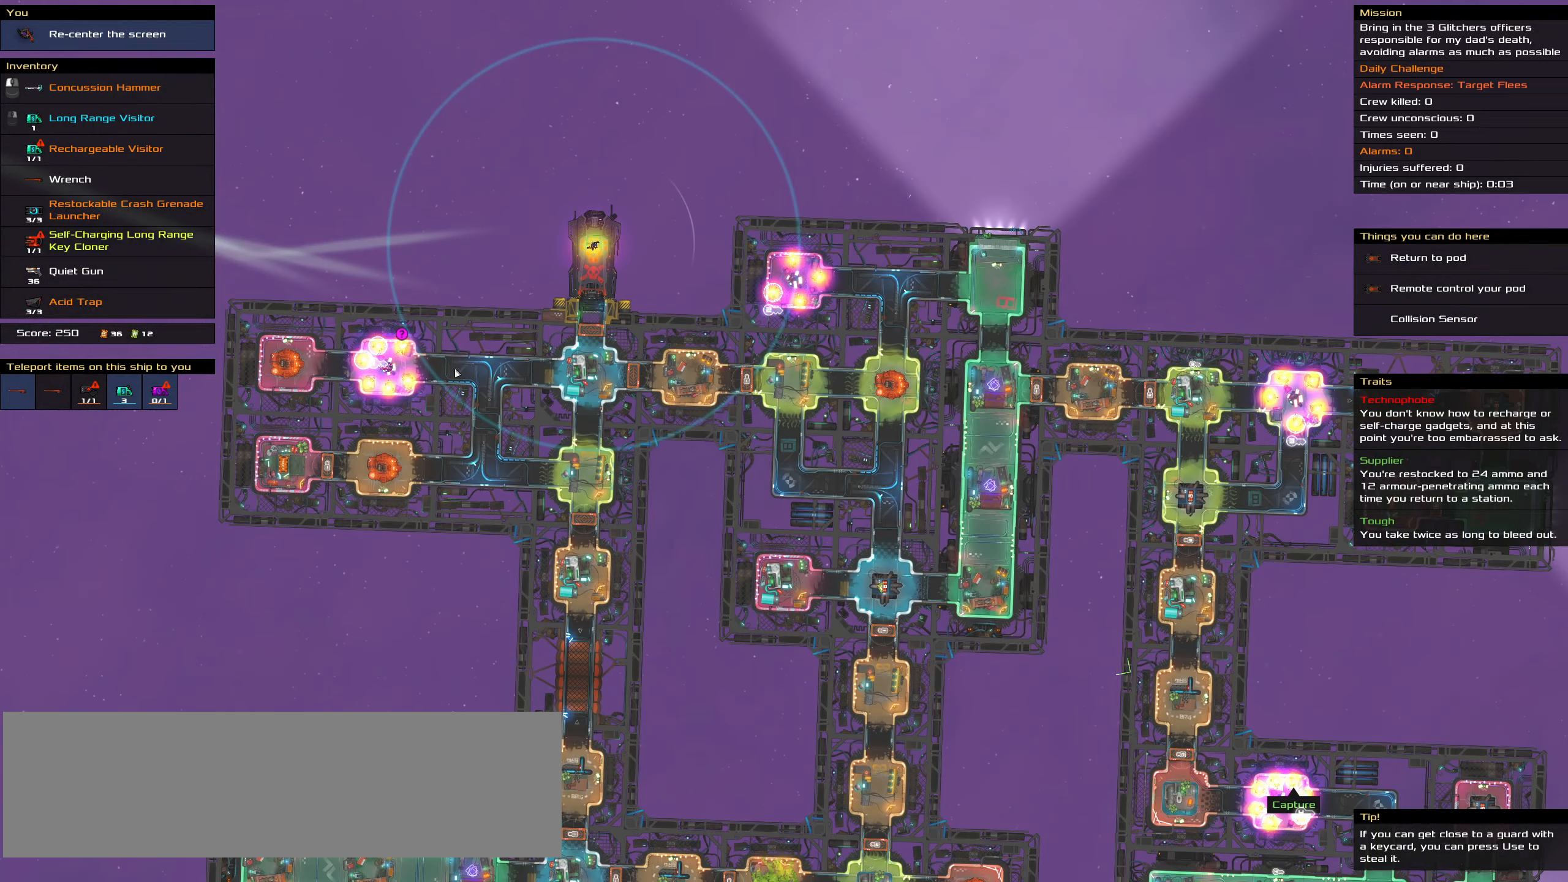
{"keys": [], "mouse": [], "events": []}
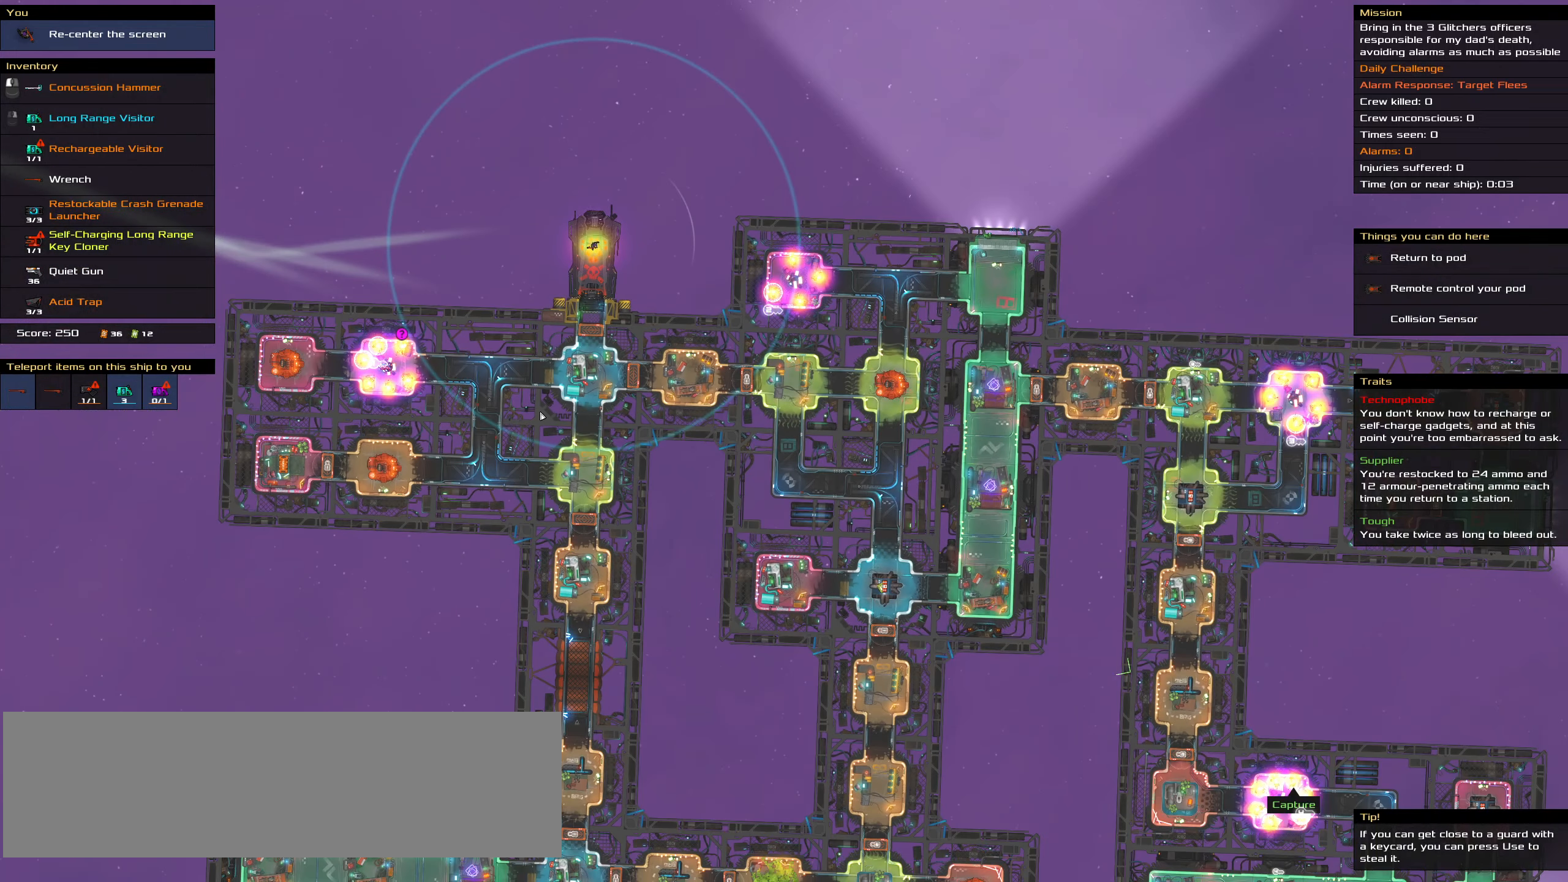
{"keys": [], "mouse": [], "events": []}
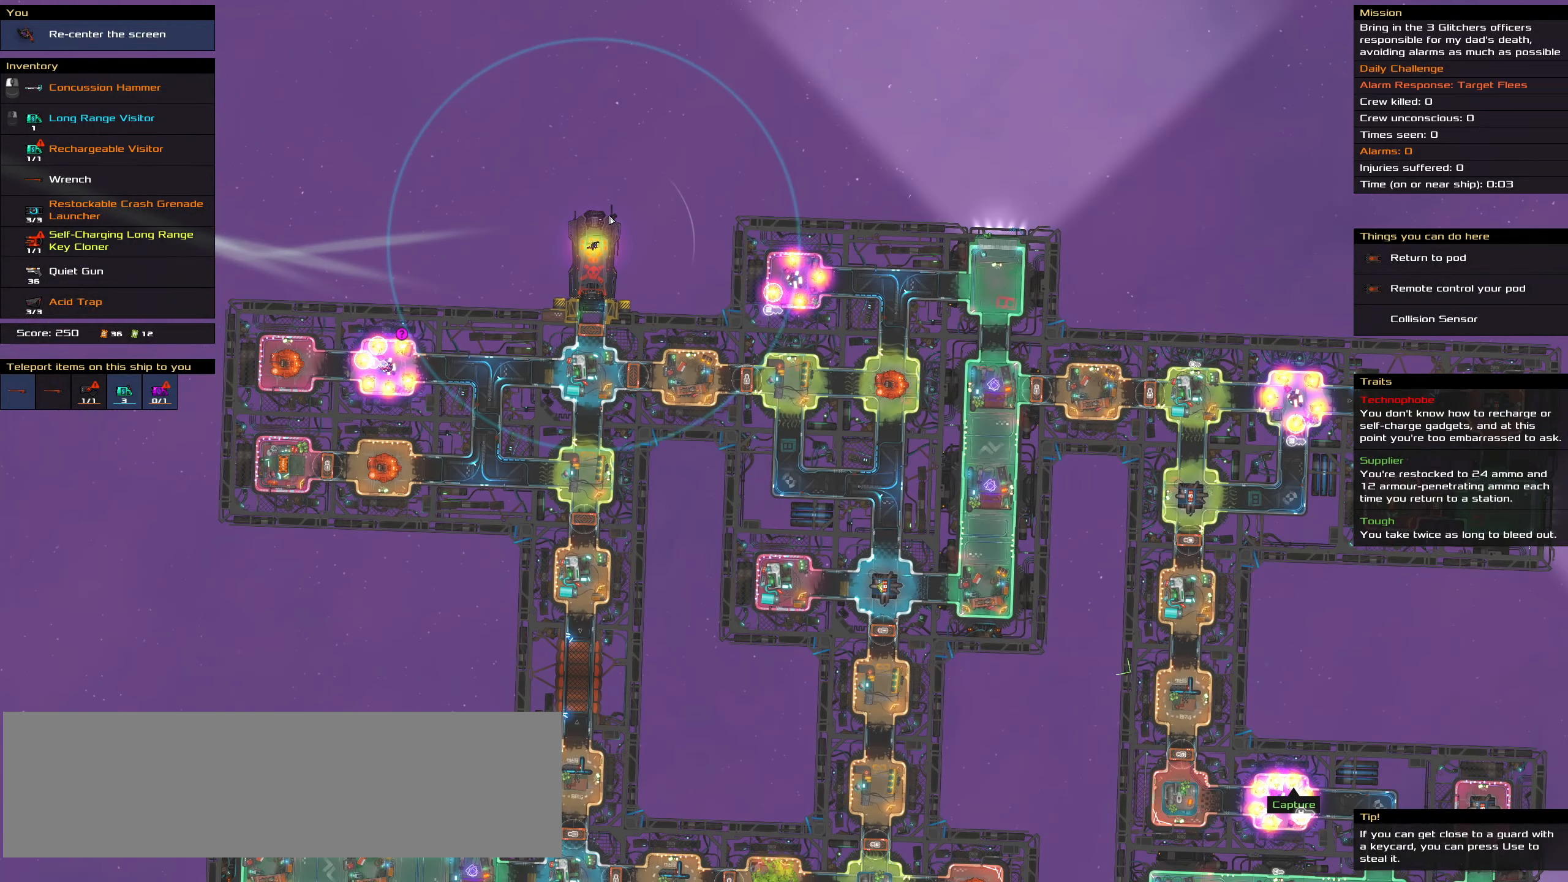
{"keys": [], "mouse": [], "events": []}
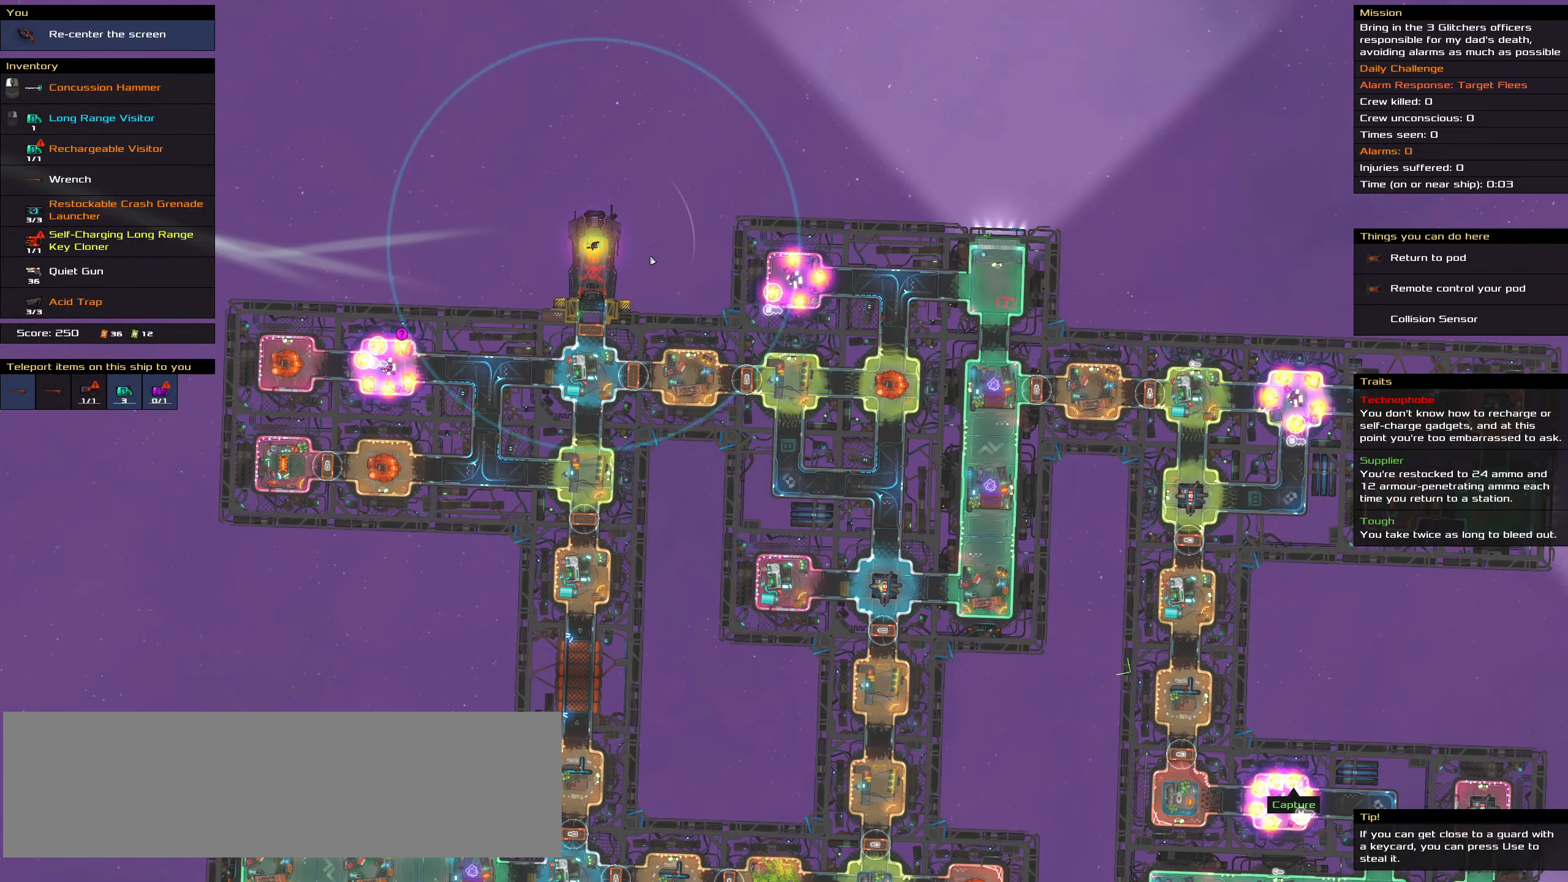
{"keys": [], "mouse": [], "events": []}